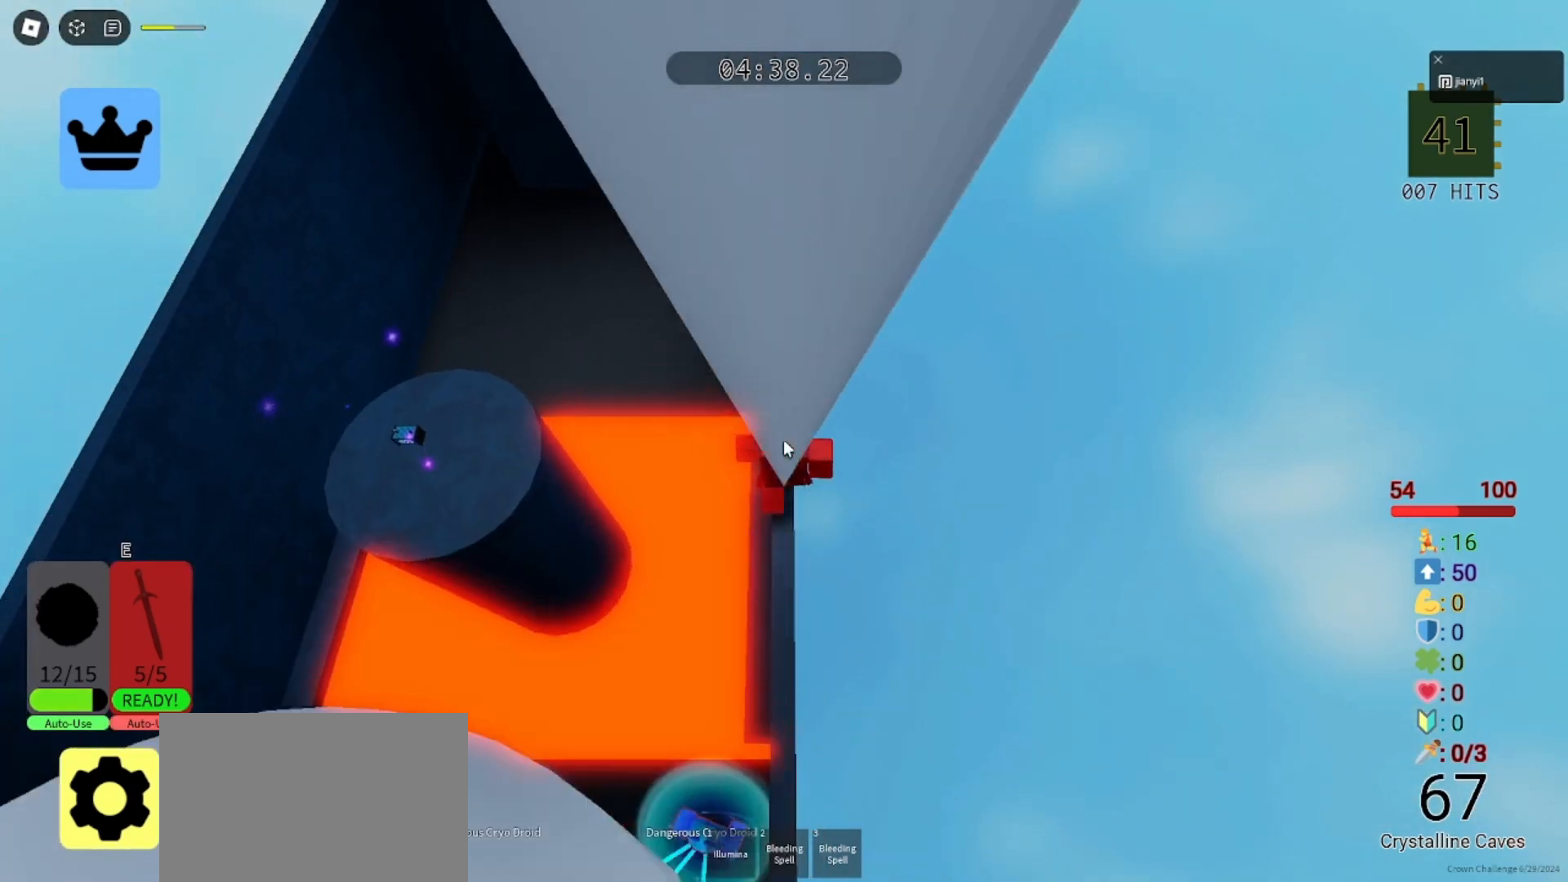
Gameplay with keyboard and mouse; each line is a JSON object with the keys and mouse buttons held at the frame after it. "events" lists presses ("down") and releases ("up") of "a", "ctrl", "d", "e", "q", "s", "shift", "space", "w", "mouse_left", "mouse_wheel", "mouse_right", "mouse_mb4" and "mouse_mb5" between this image and that frame as [ms after this image, input, new state], when the widget could be followed in between. "mouse_left", "mouse_wheel", "mouse_right", "mouse_mb4", "mouse_mb5" = the "left", "wheel", "right", "mb4", "mb5" buttons of the "mouse" list. No other keys are recorded. "wheel" means that the mouse wheel is clicked or scrolled. Mouse movement is not recorded.
{"keys": ["w"], "mouse": ["right"], "events": []}
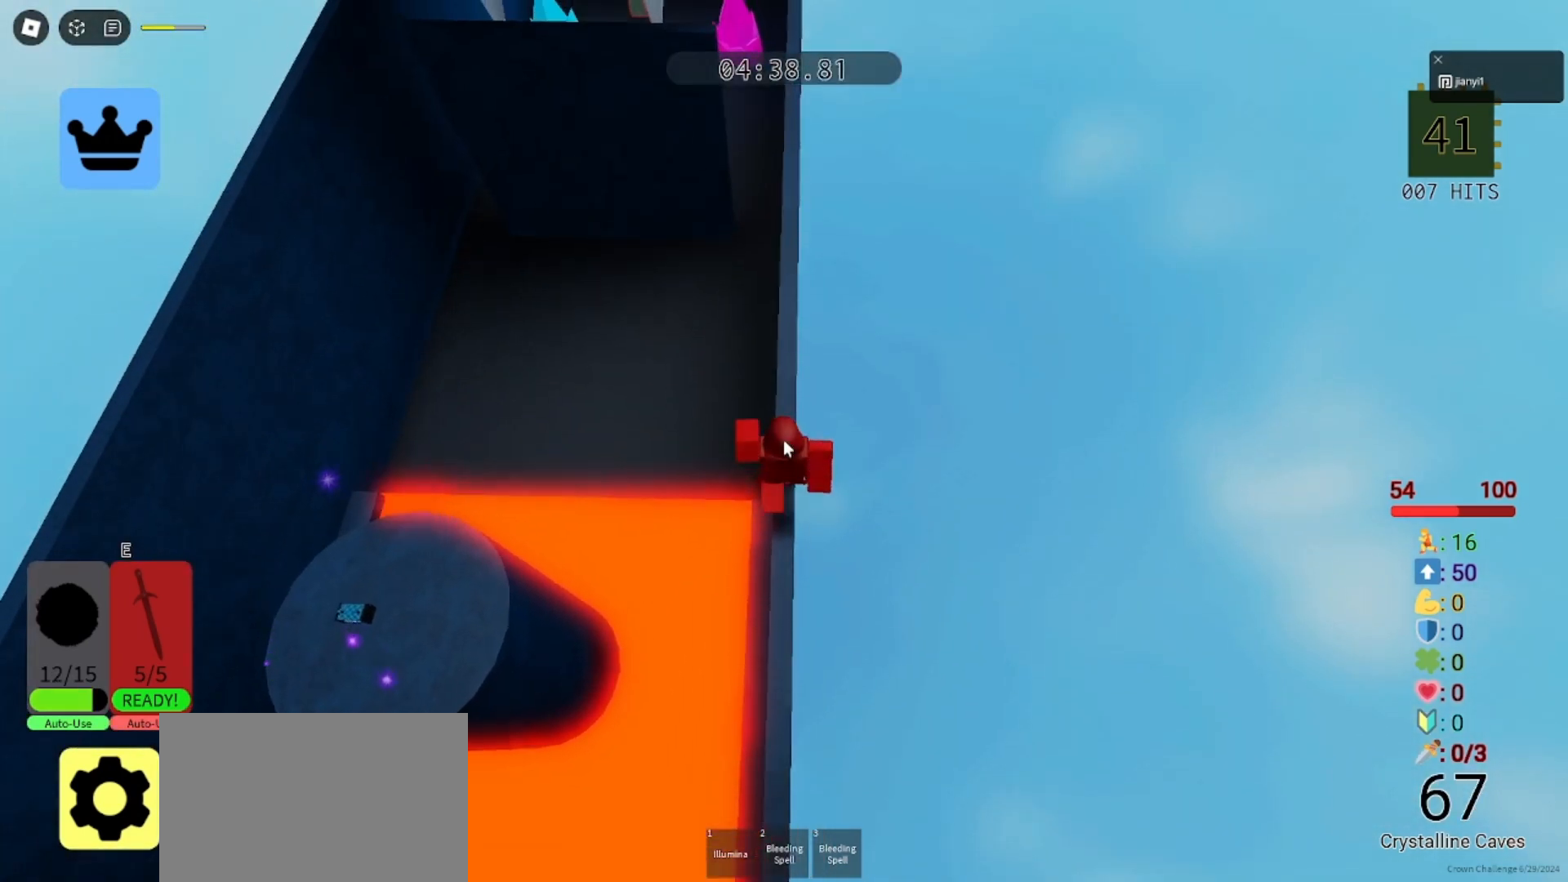
{"keys": ["w"], "mouse": ["right"], "events": []}
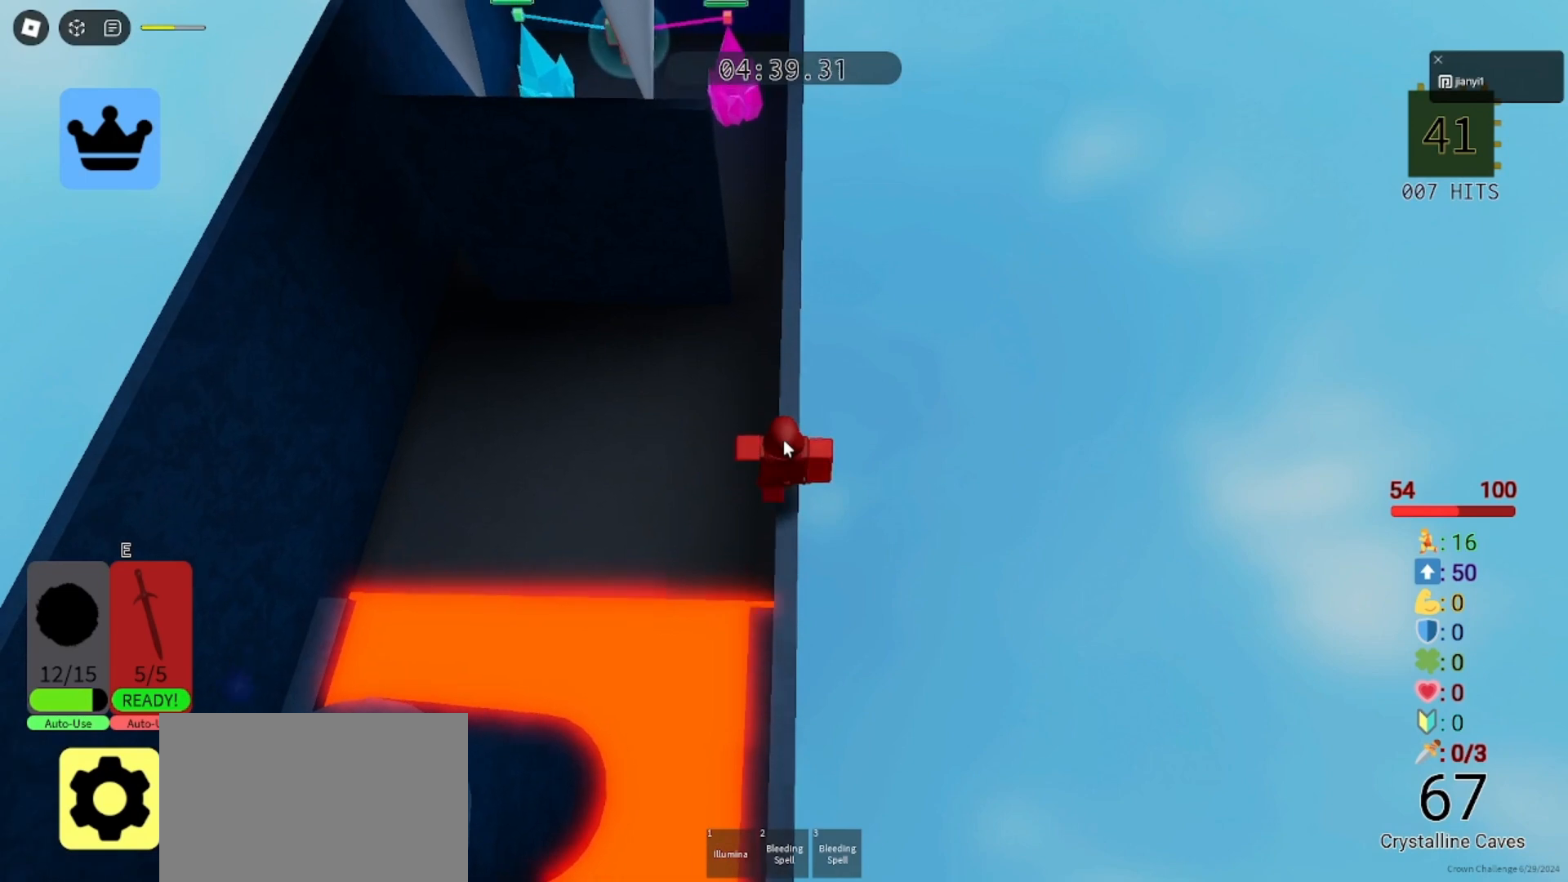
{"keys": ["w"], "mouse": ["right"], "events": []}
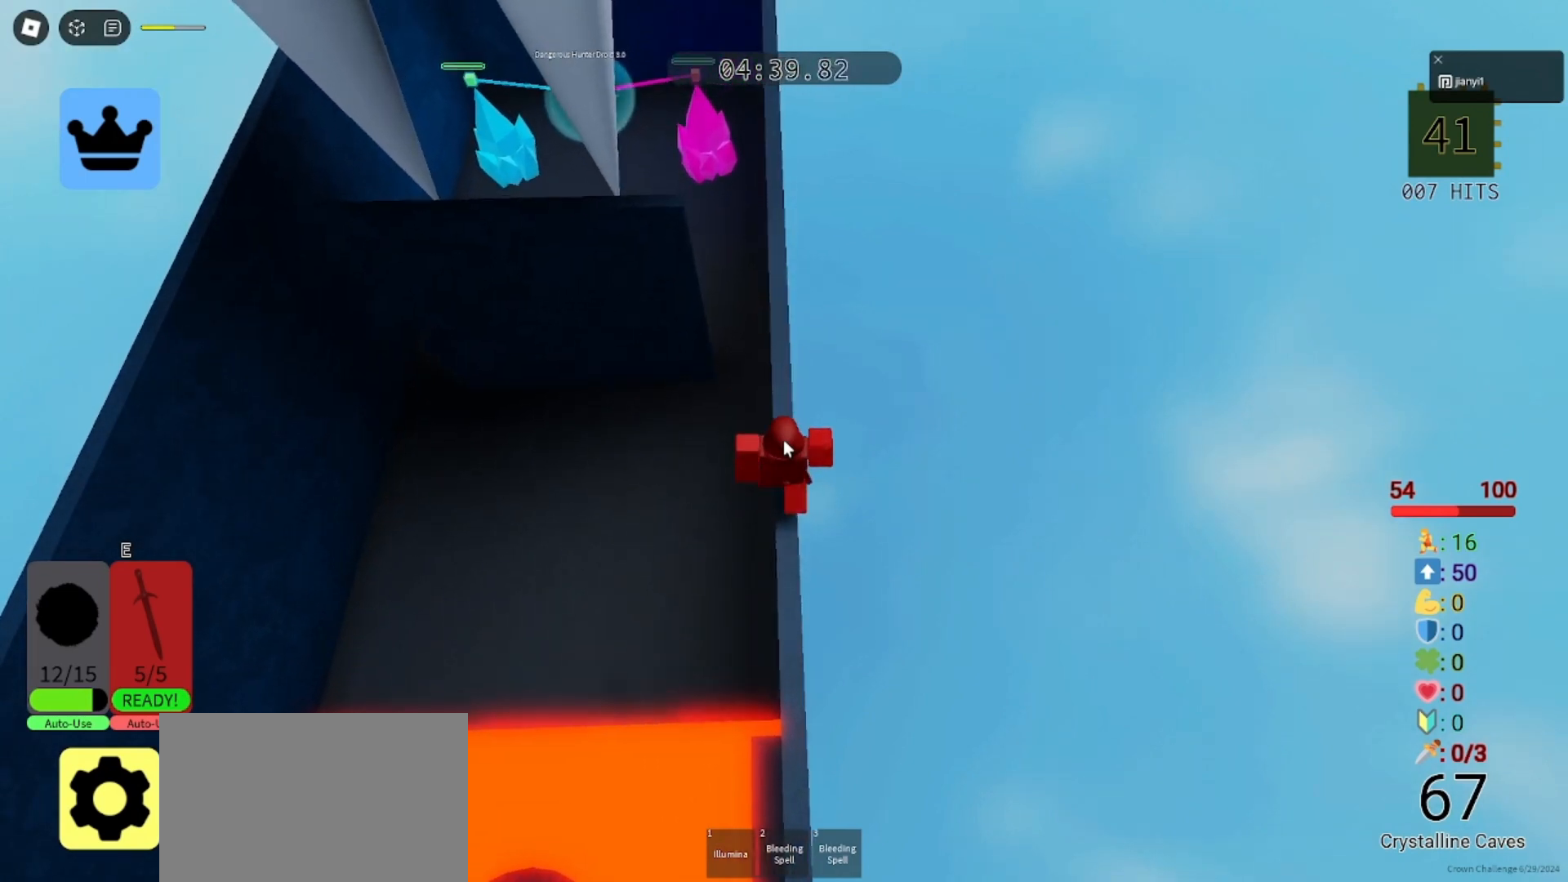
{"keys": ["w"], "mouse": ["right"], "events": []}
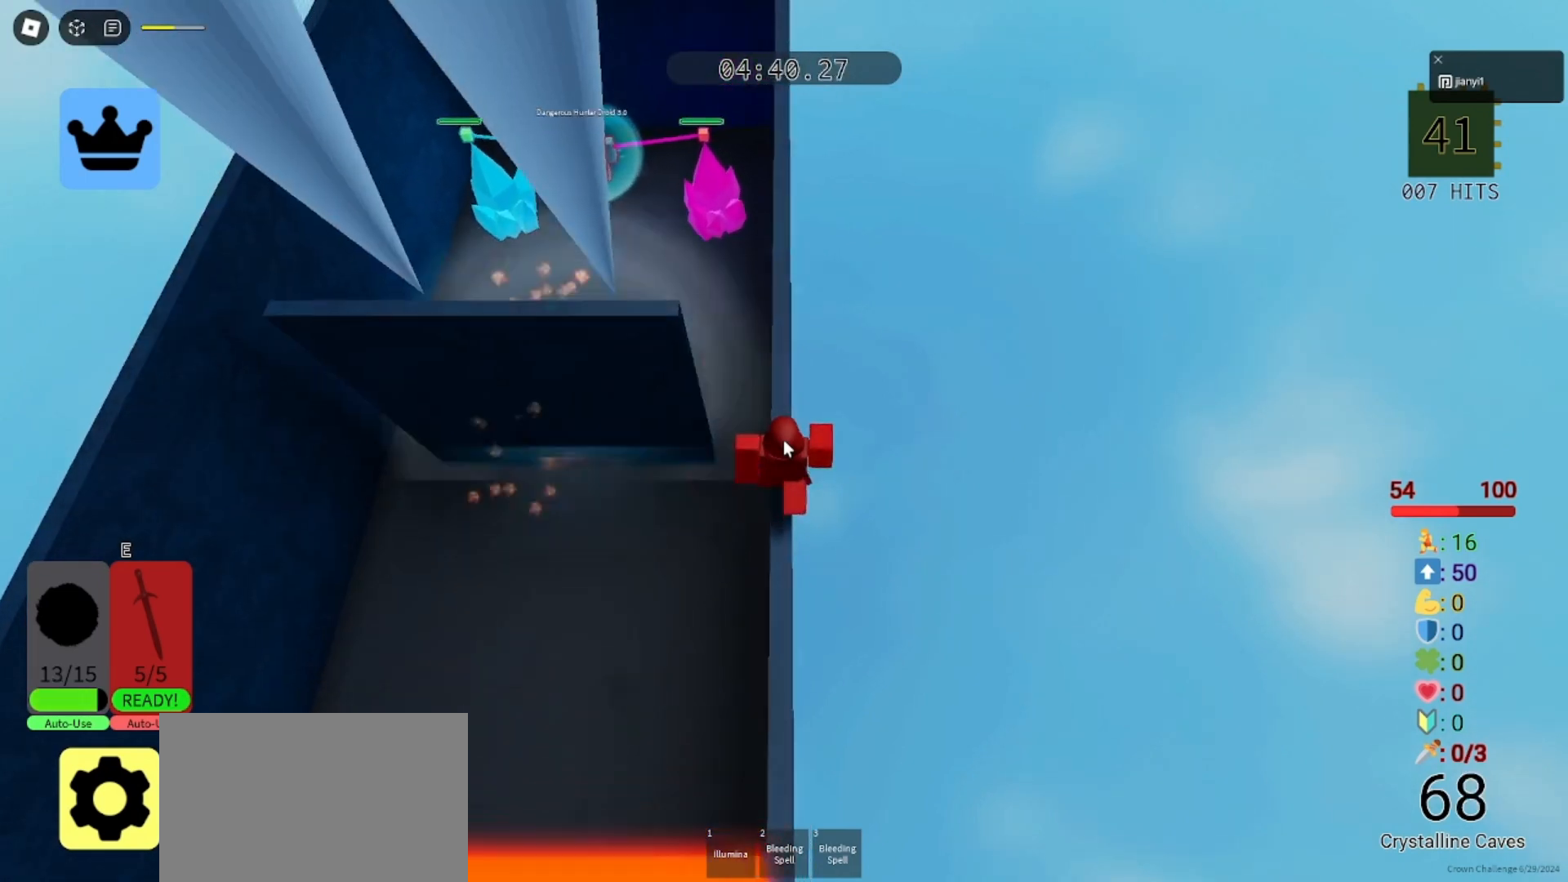
{"keys": ["w"], "mouse": ["right"], "events": []}
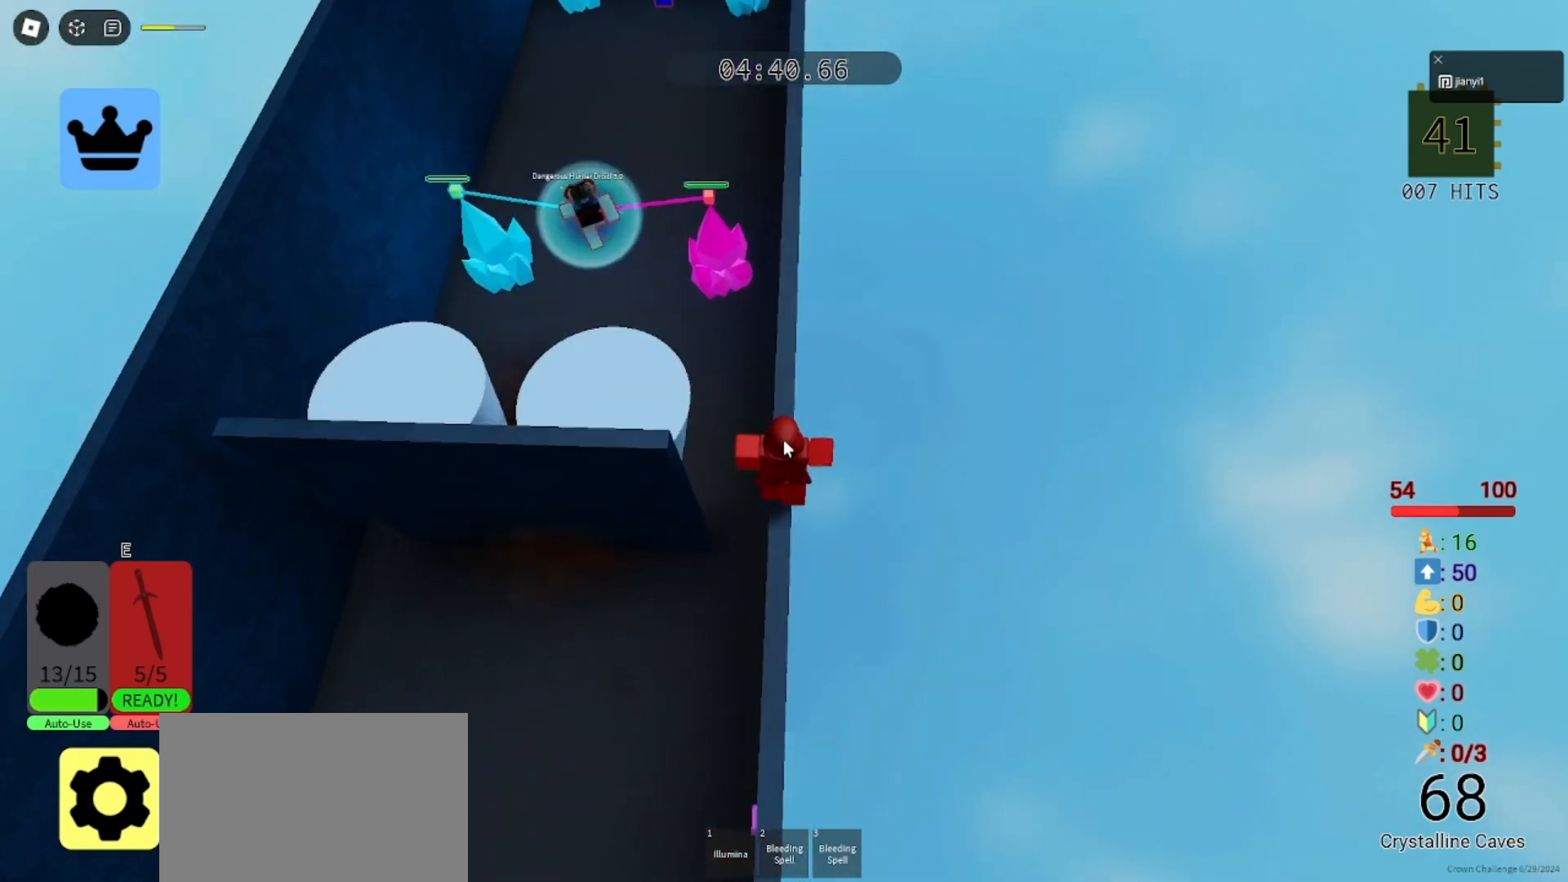
{"keys": ["w"], "mouse": ["right"], "events": []}
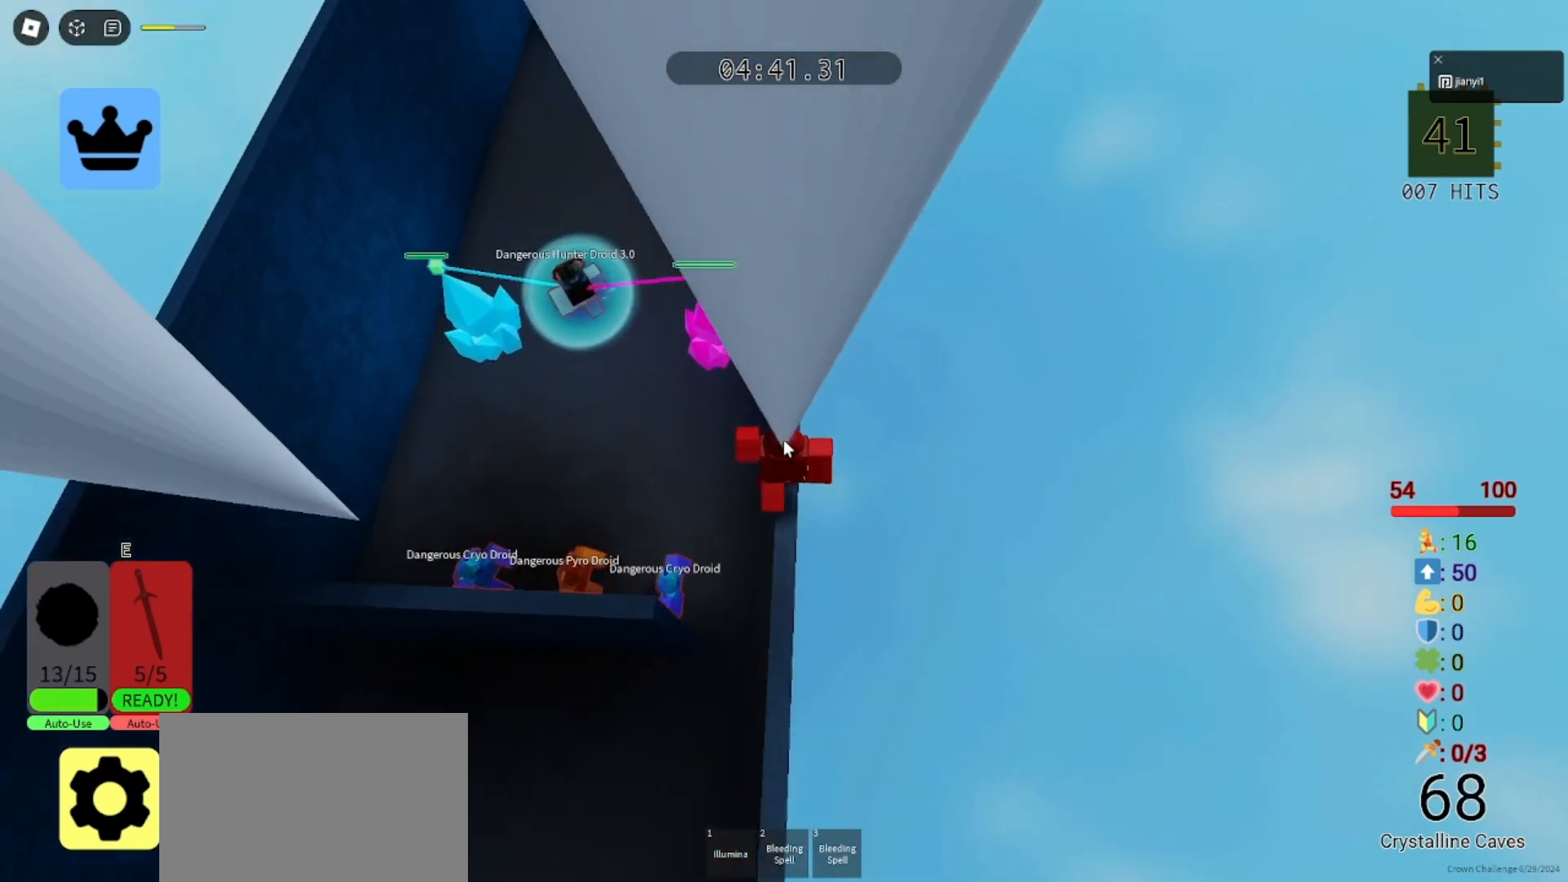
{"keys": ["w"], "mouse": ["right"], "events": []}
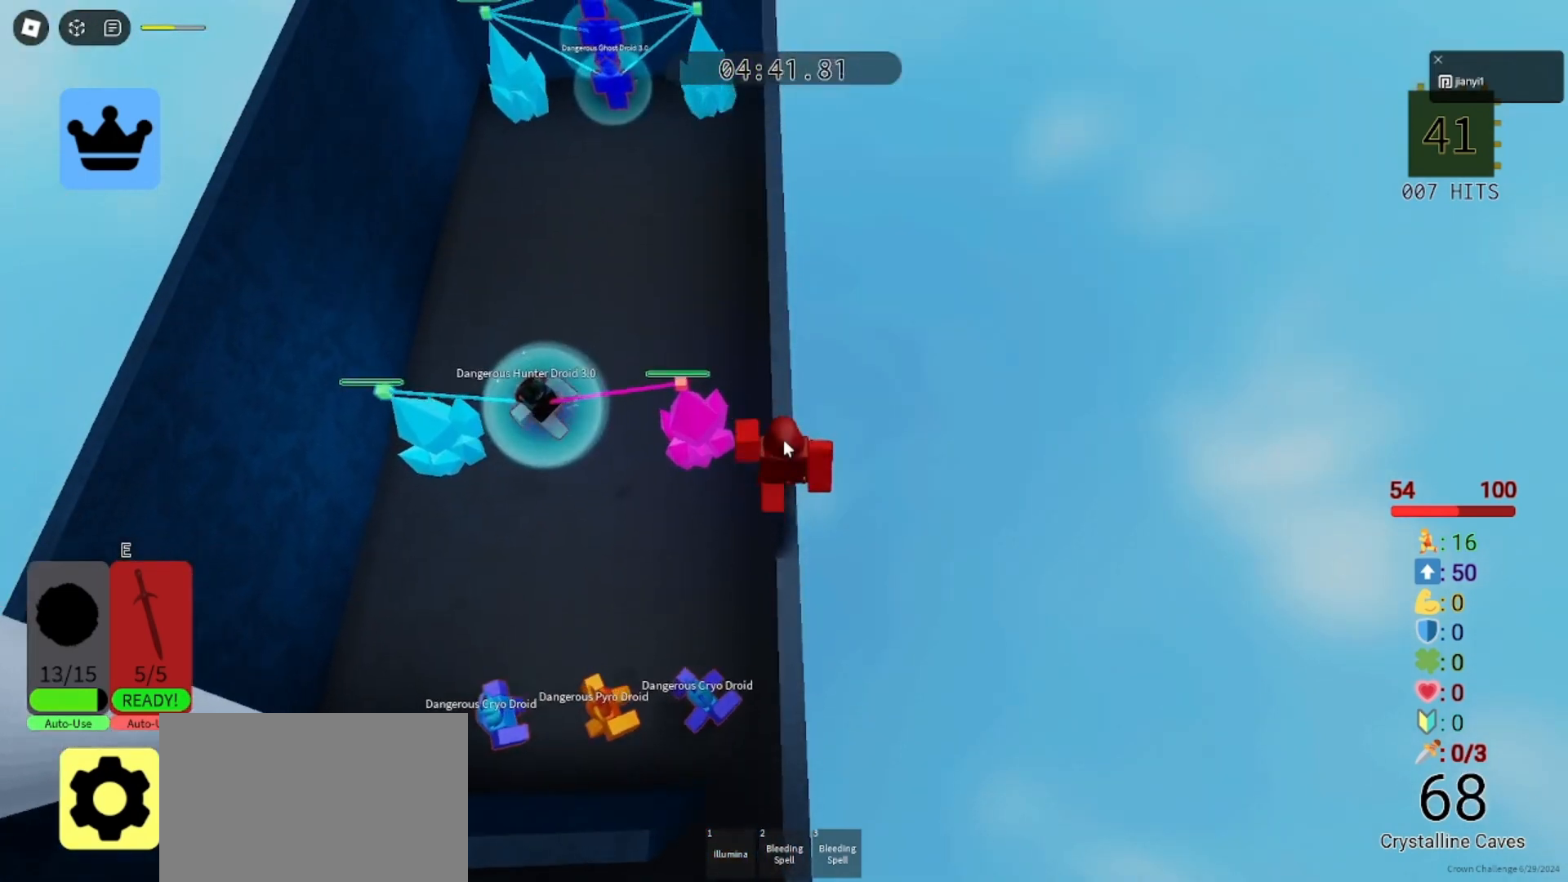
{"keys": ["w"], "mouse": ["right"], "events": []}
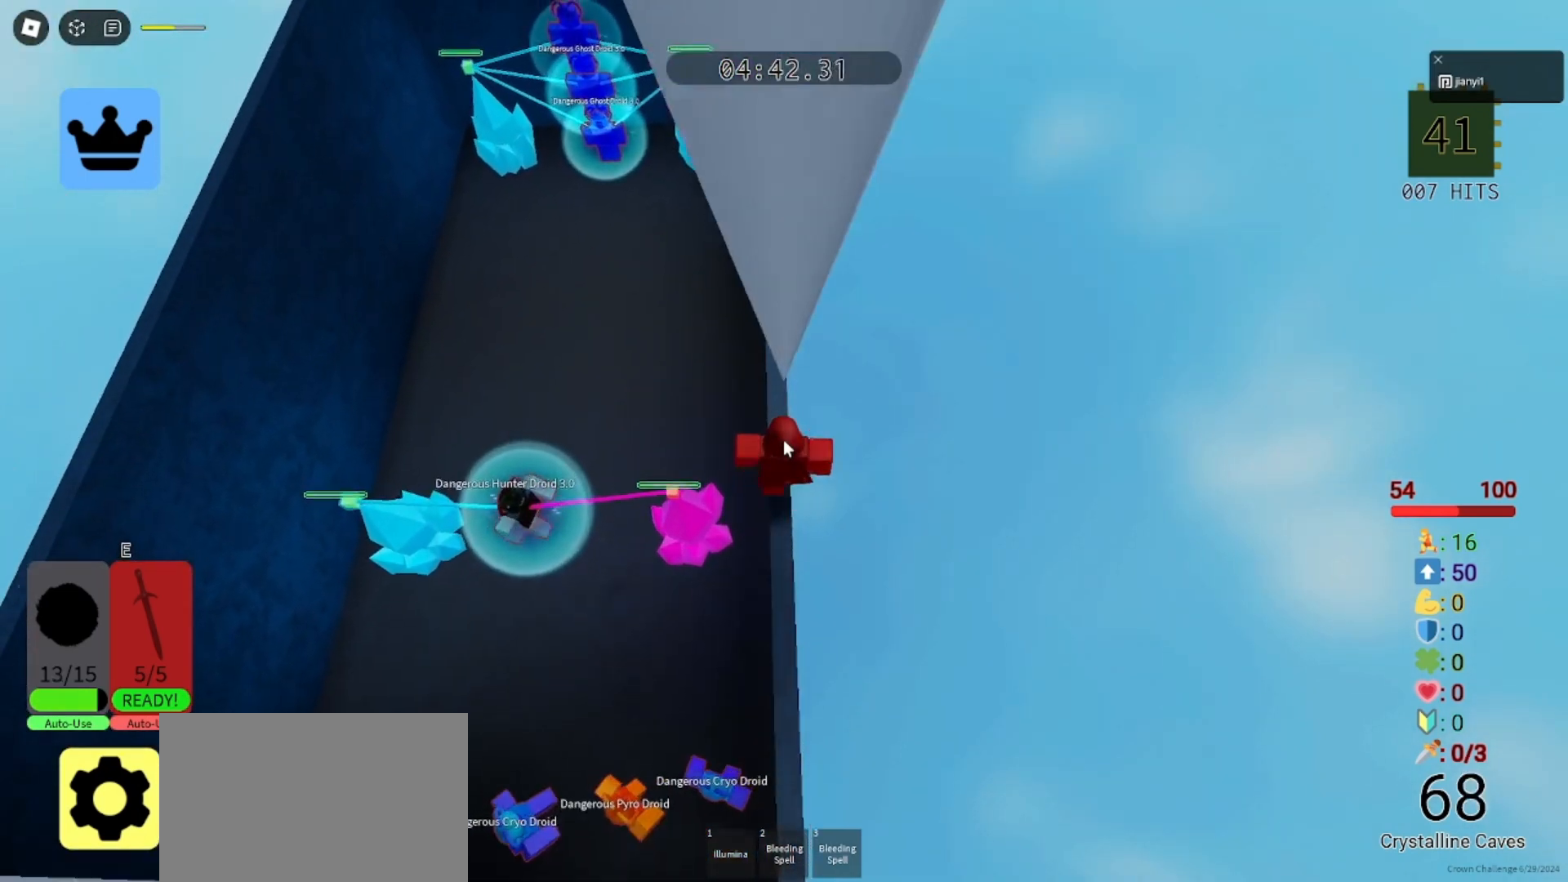
{"keys": ["w"], "mouse": ["right"], "events": []}
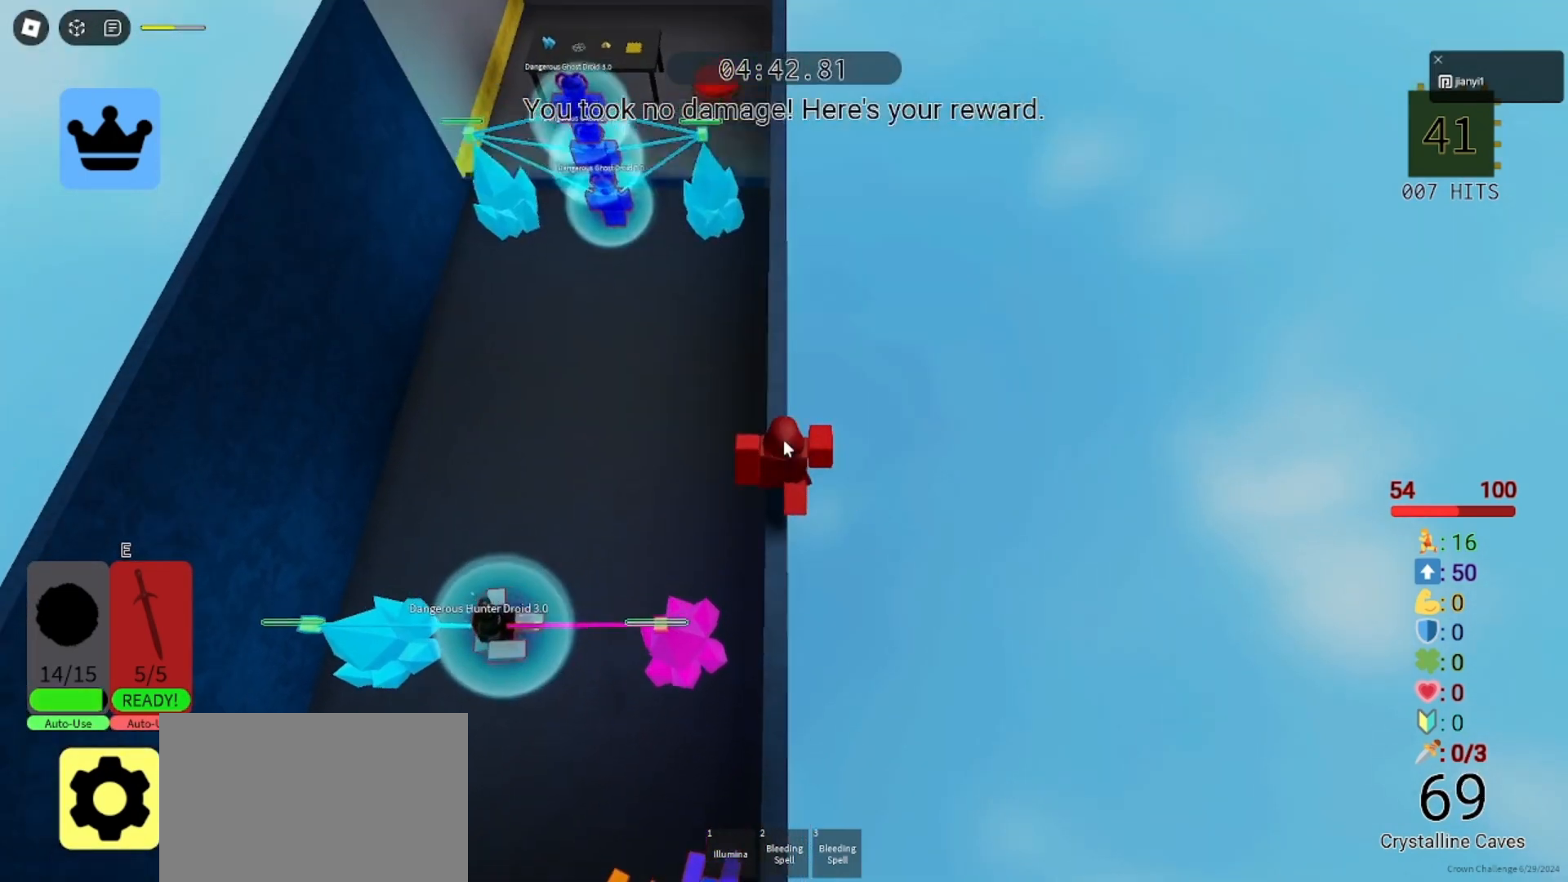
{"keys": ["w"], "mouse": ["right"], "events": []}
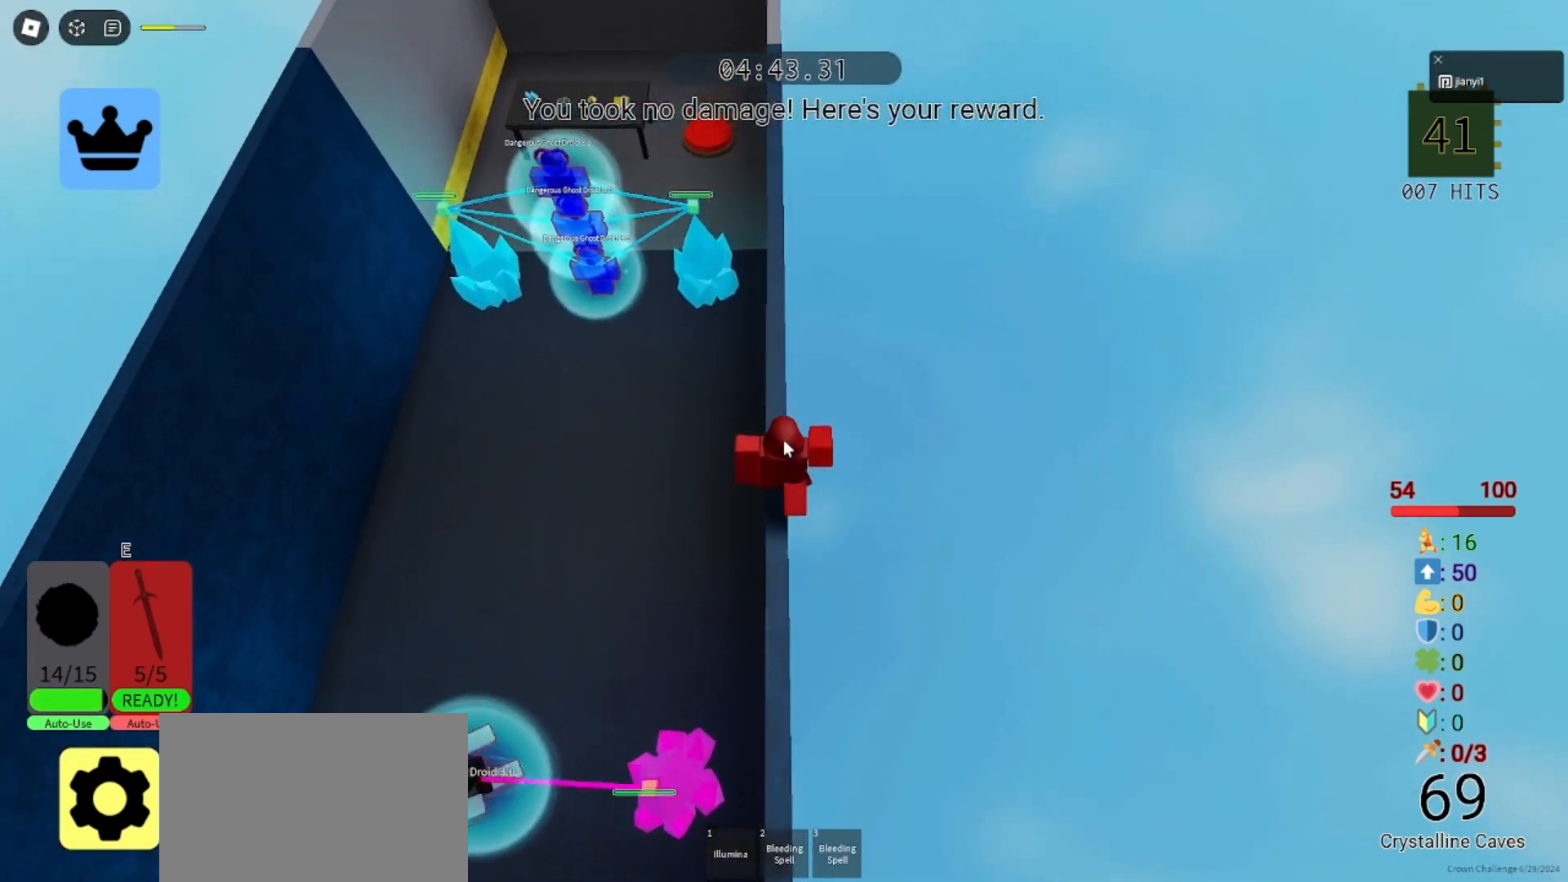
{"keys": ["w"], "mouse": ["right"], "events": []}
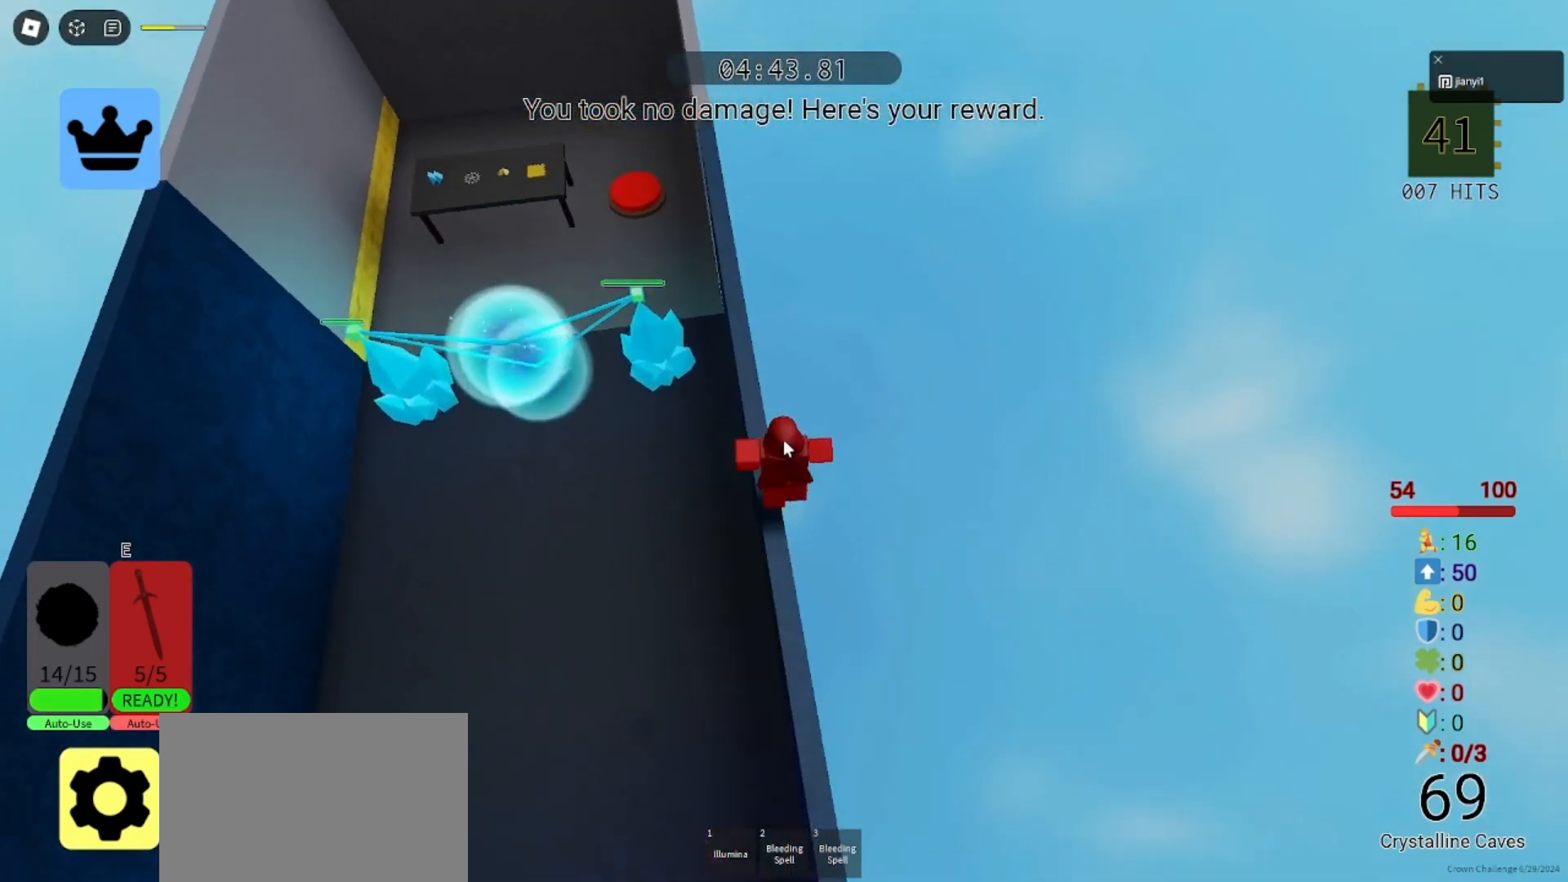
{"keys": ["w"], "mouse": ["right"], "events": [[33, "space", "down"], [133, "space", "up"], [367, "space", "down"], [467, "space", "up"]]}
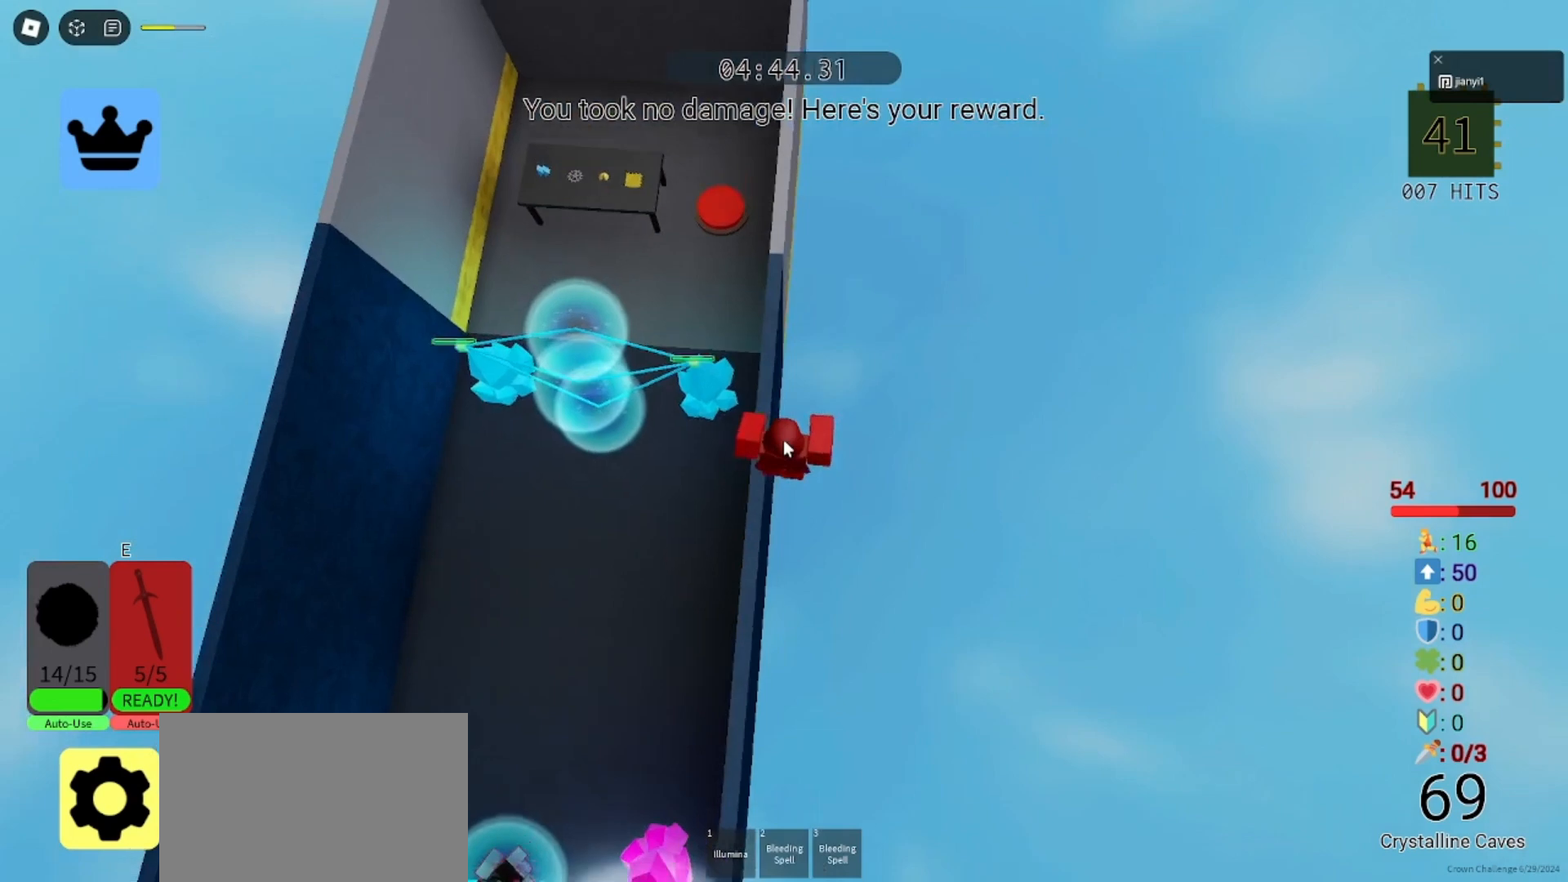
{"keys": ["w"], "mouse": ["right"], "events": []}
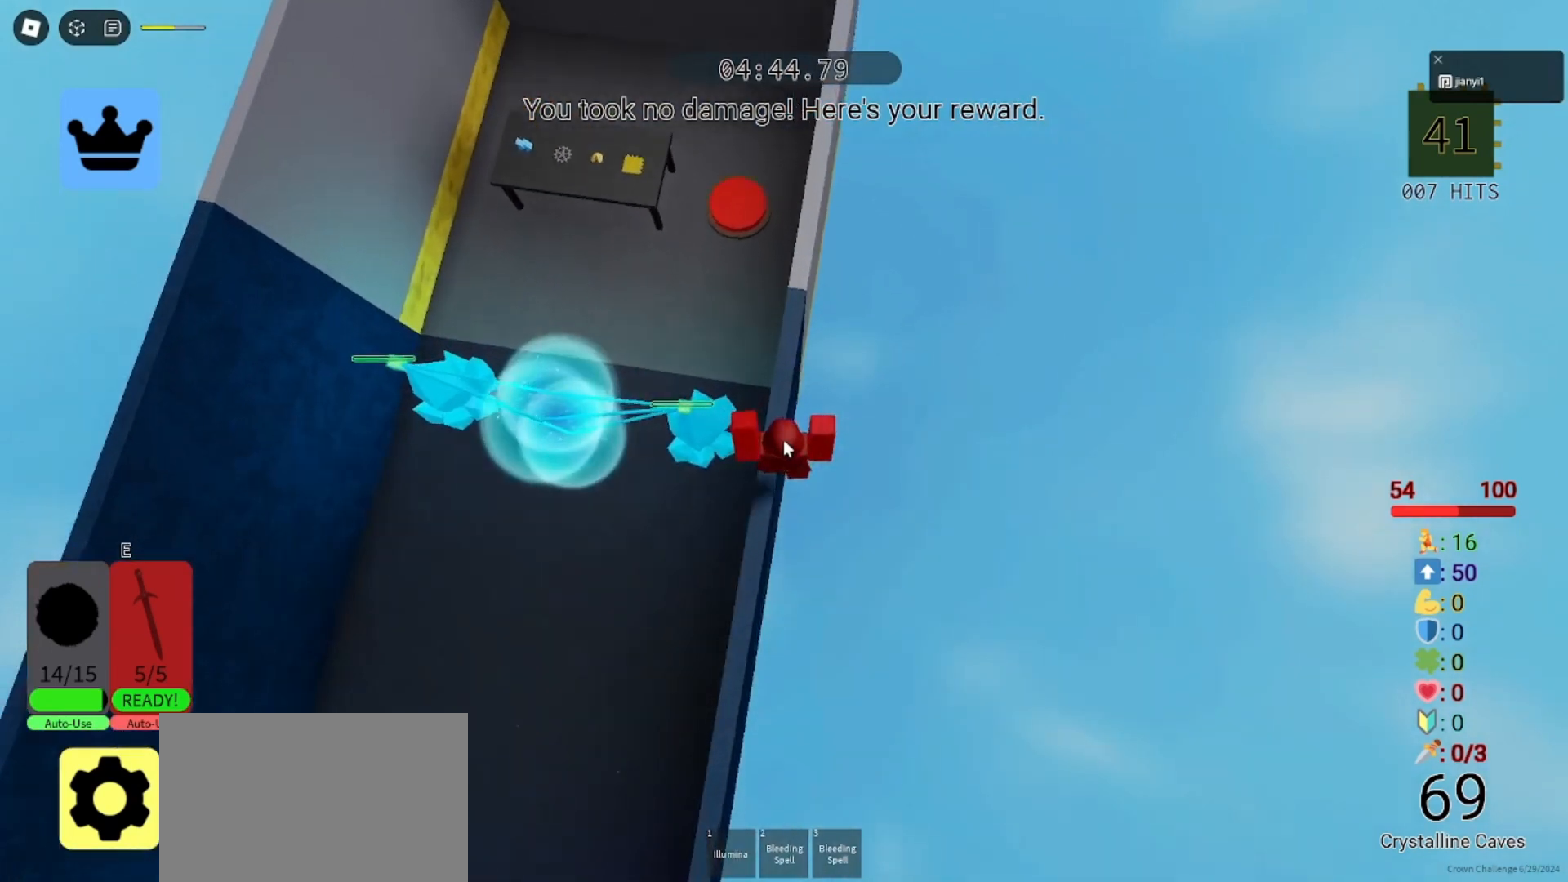
{"keys": ["w"], "mouse": ["right"], "events": []}
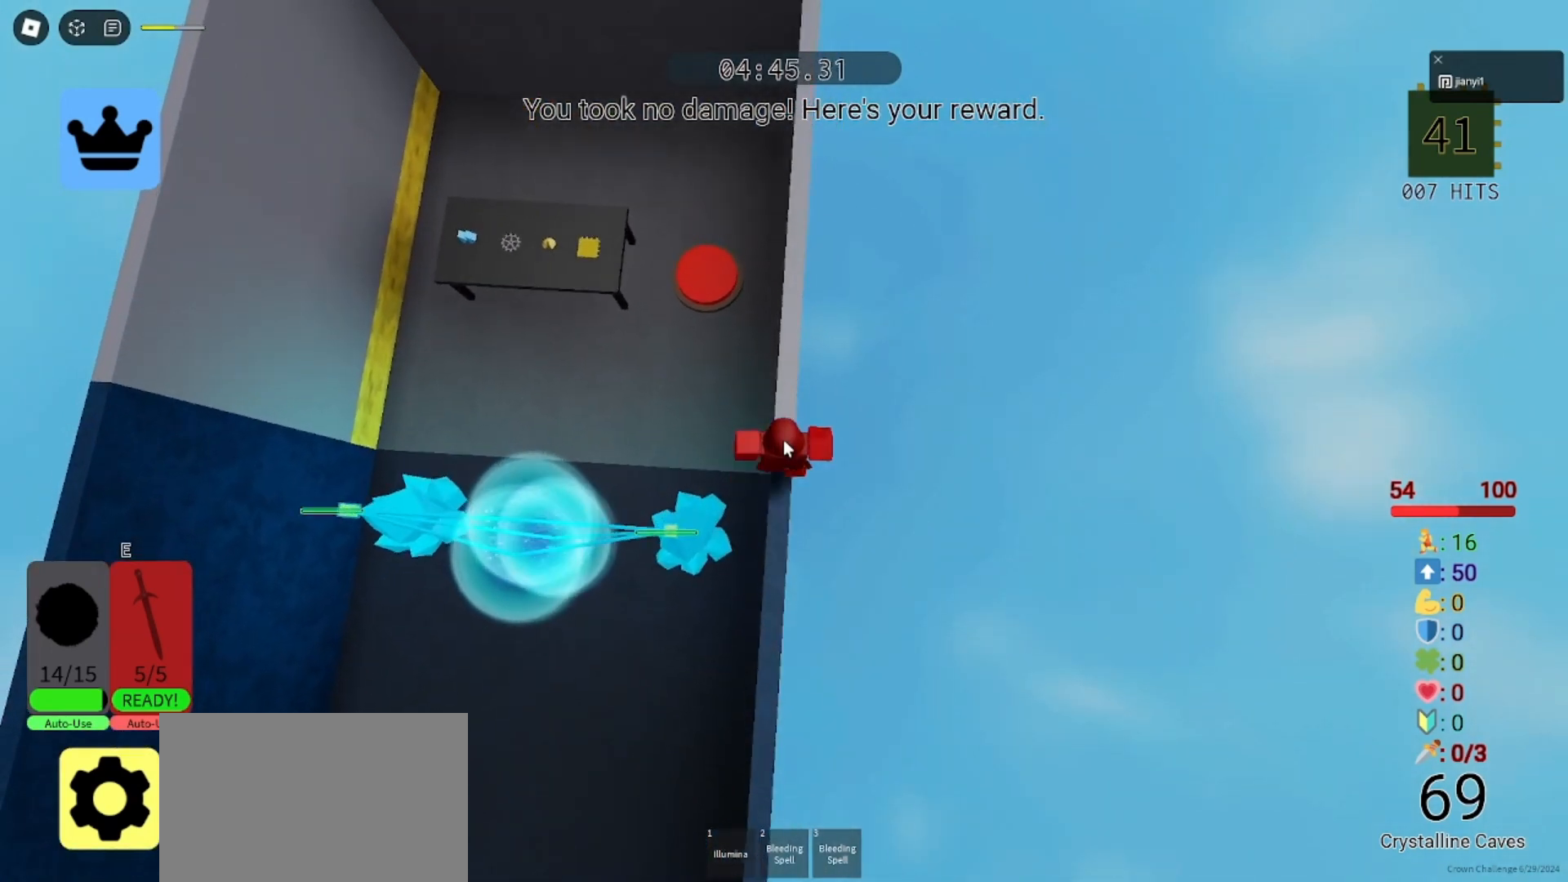
{"keys": ["a", "w"], "mouse": ["right"], "events": [[200, "a", "down"], [200, "space", "down"], [300, "space", "up"]]}
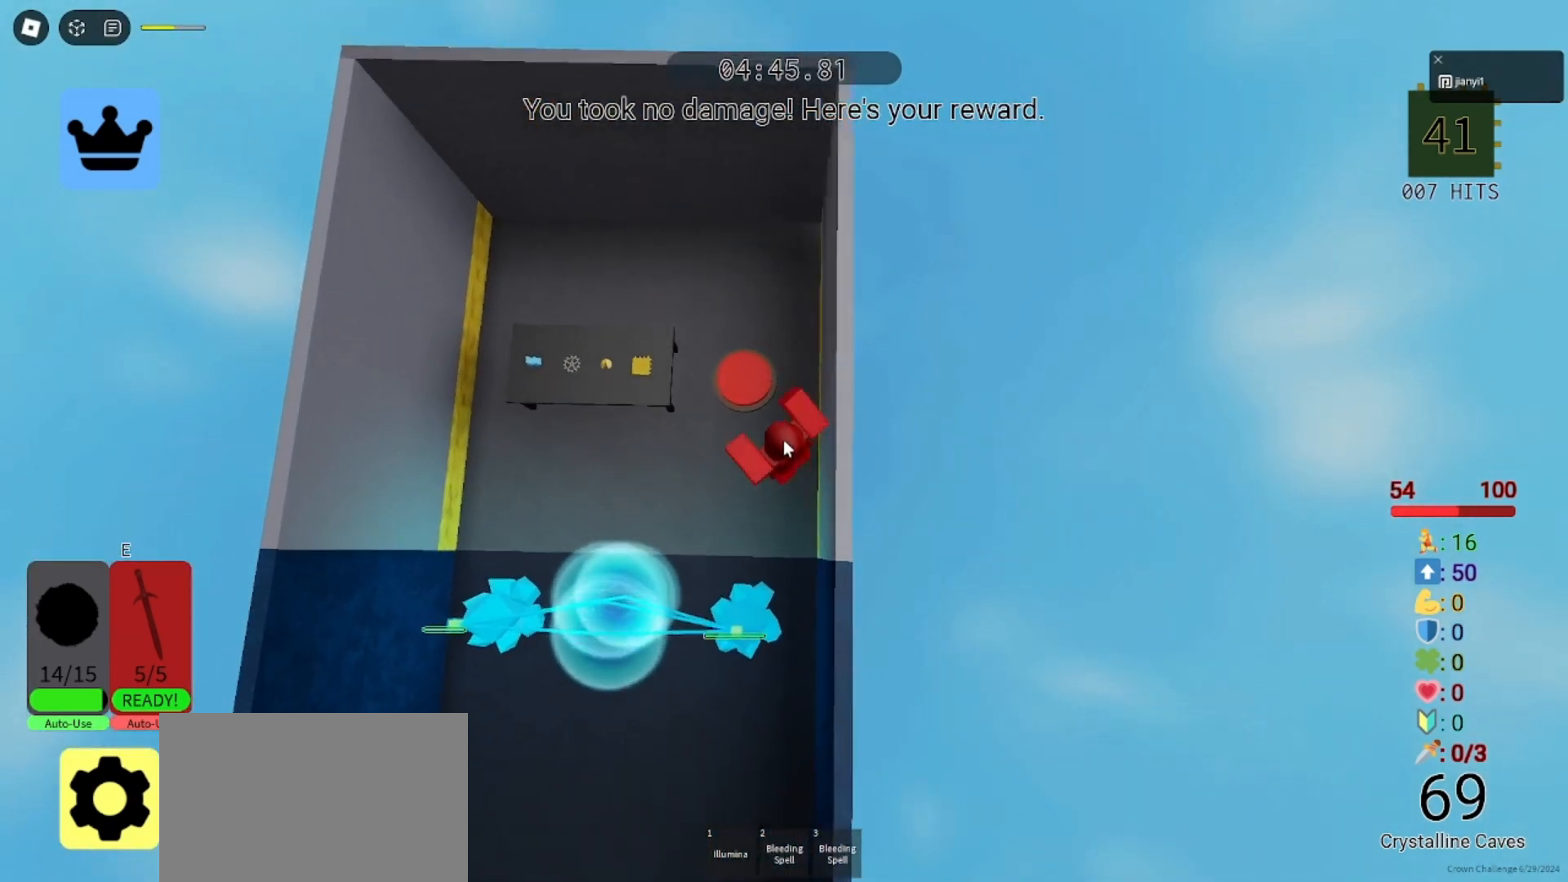
{"keys": ["a", "w"], "mouse": ["right"], "events": [[333, "space", "down"], [467, "space", "up"]]}
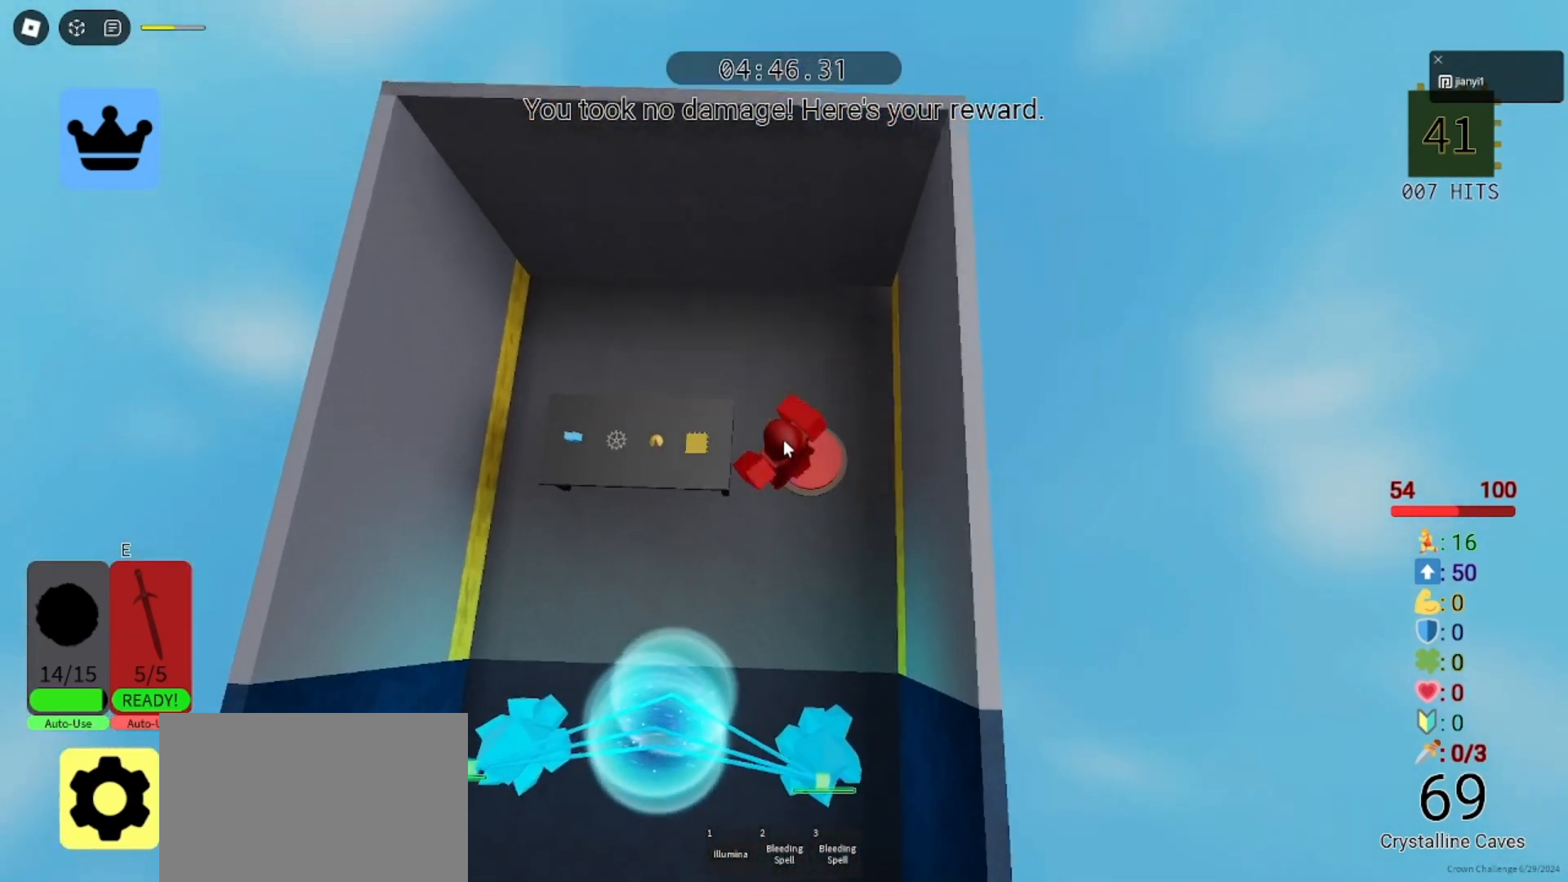
{"keys": ["a", "w"], "mouse": [], "events": [[333, "mouse_right", "up"]]}
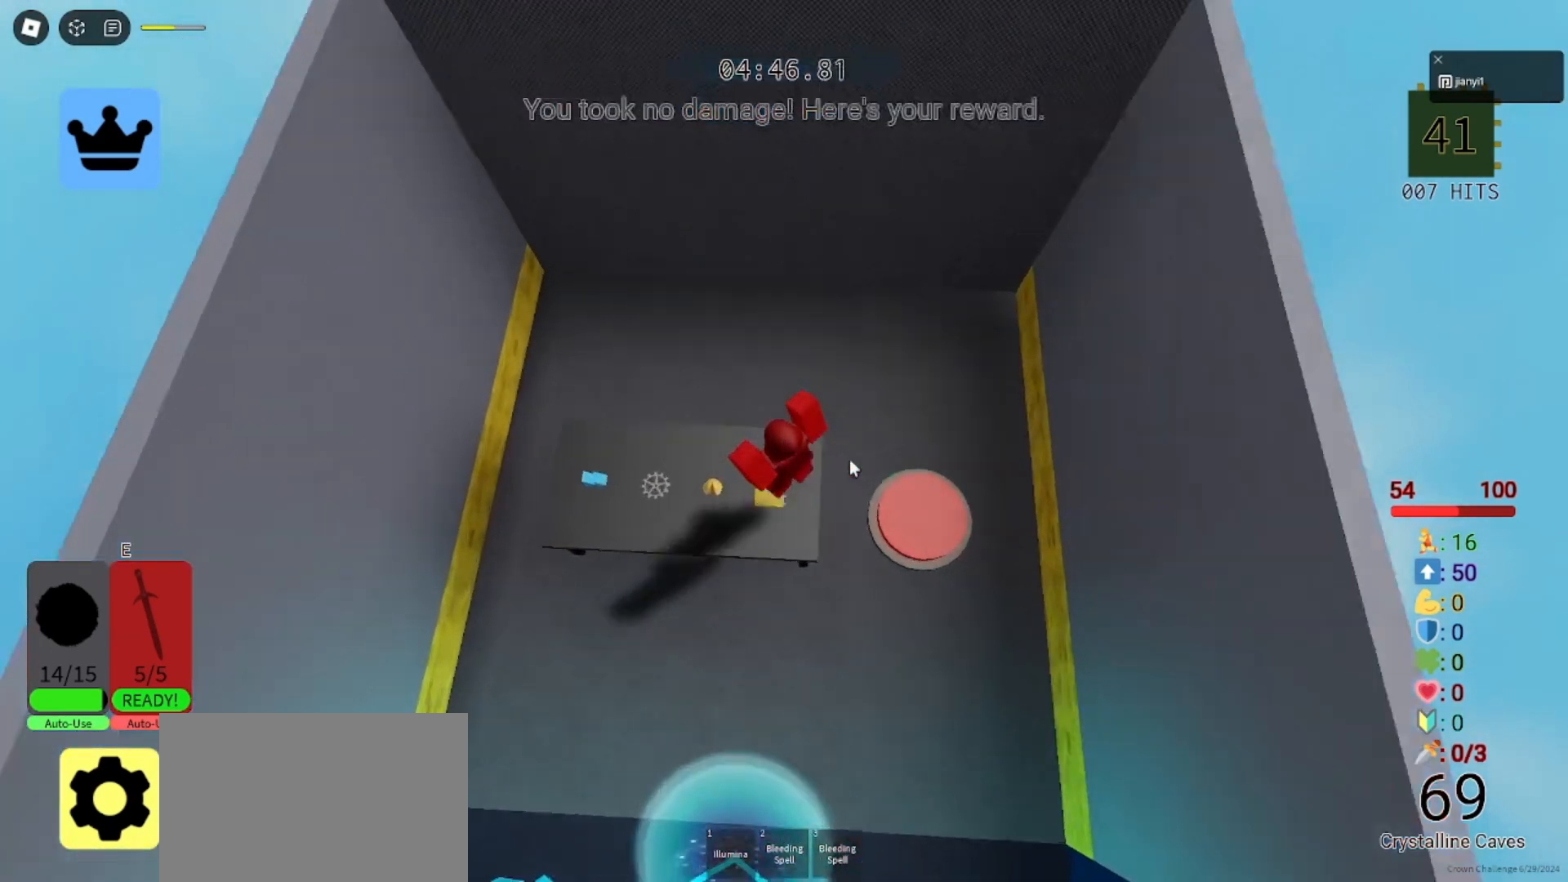
{"keys": [], "mouse": ["left"]}
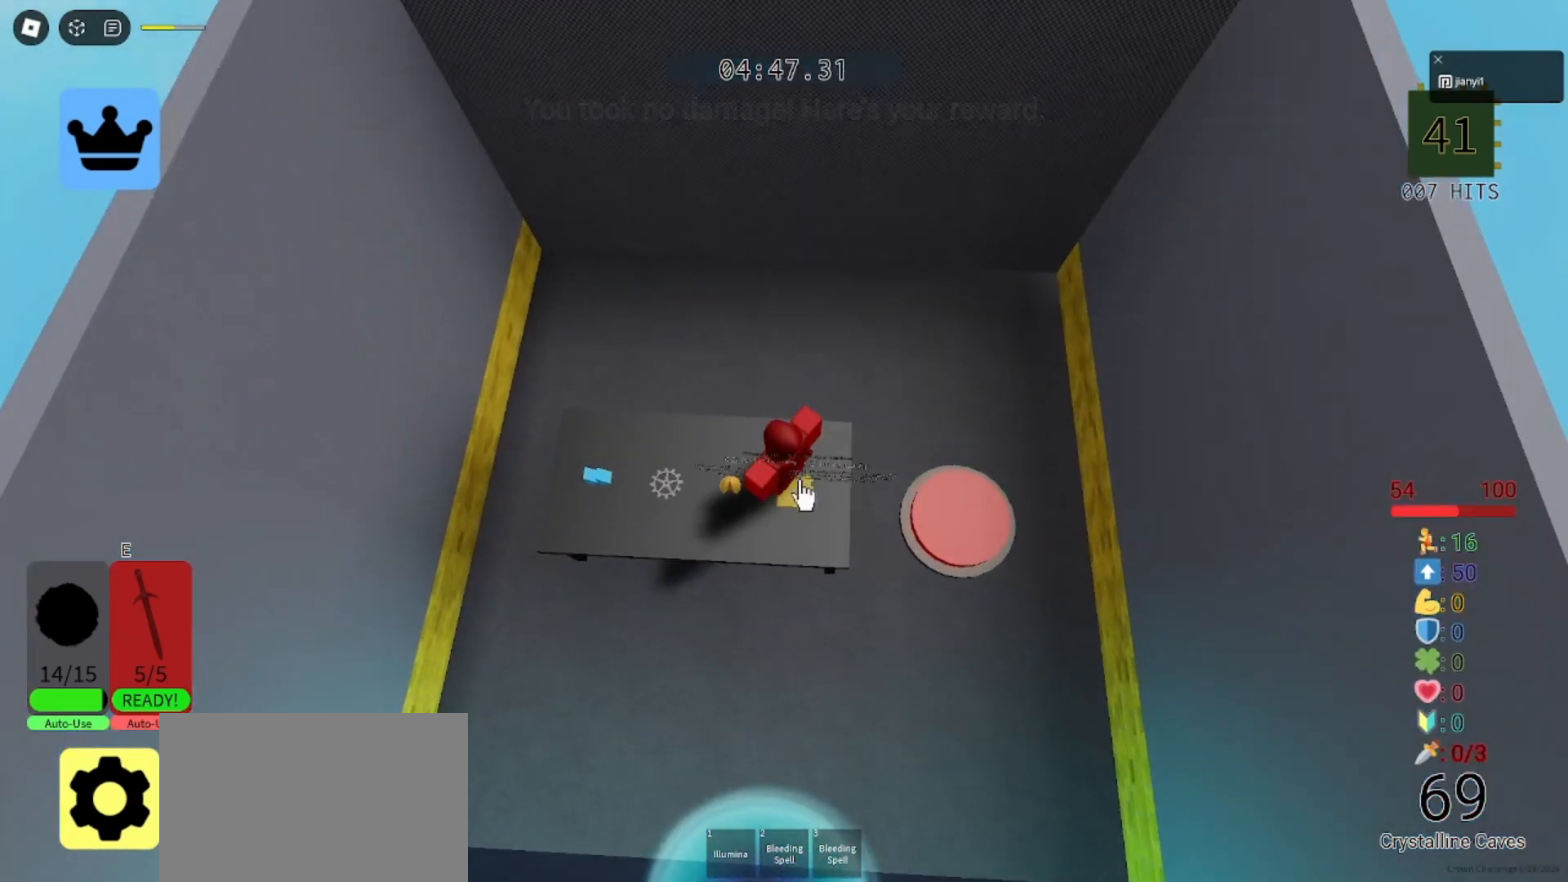
{"keys": [], "mouse": ["left"], "events": [[33, "mouse_left", "up"], [500, "mouse_left", "down"]]}
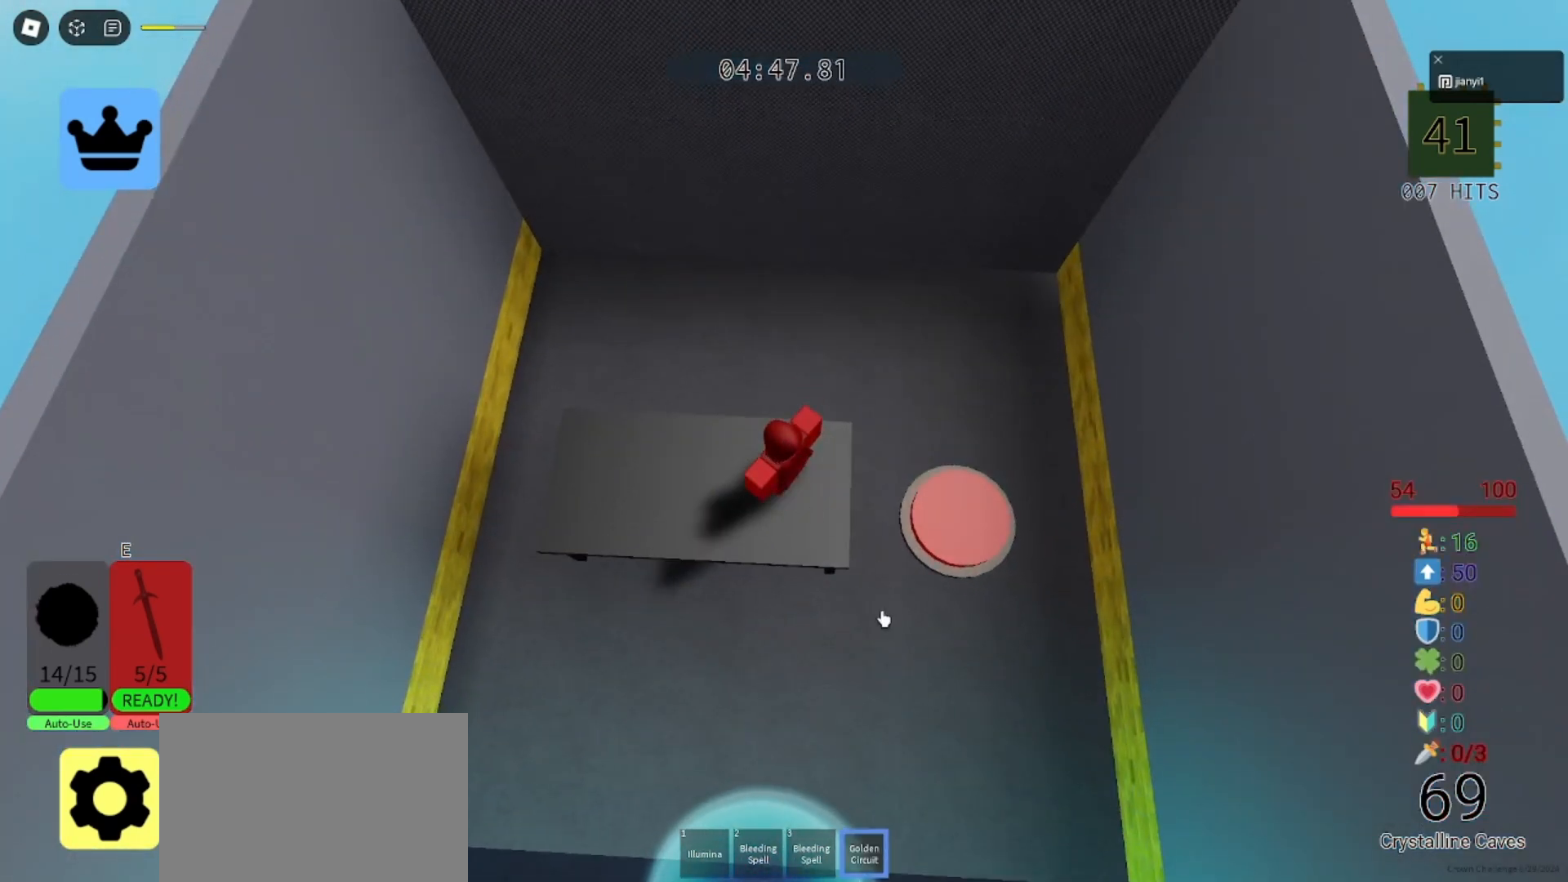
{"keys": [], "mouse": ["left"], "events": [[67, "mouse_left", "up"], [200, "mouse_left", "down"], [267, "mouse_left", "up"], [500, "mouse_left", "down"]]}
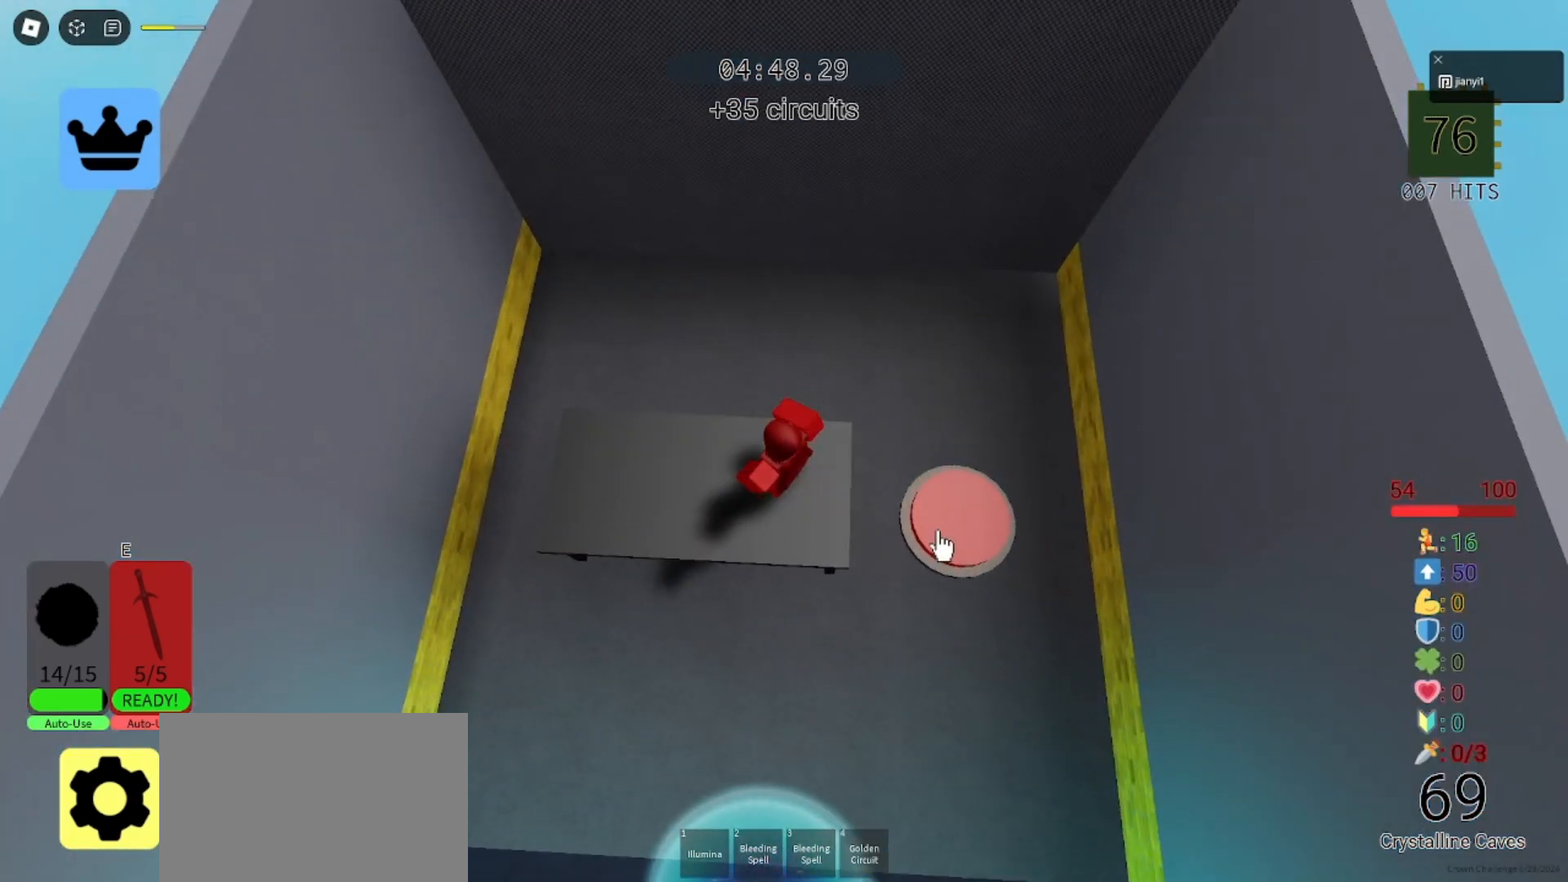
{"keys": ["space", "w"], "mouse": [], "events": [[33, "mouse_left", "up"], [67, "w", "down"], [200, "space", "down"], [367, "space", "up"], [500, "space", "down"]]}
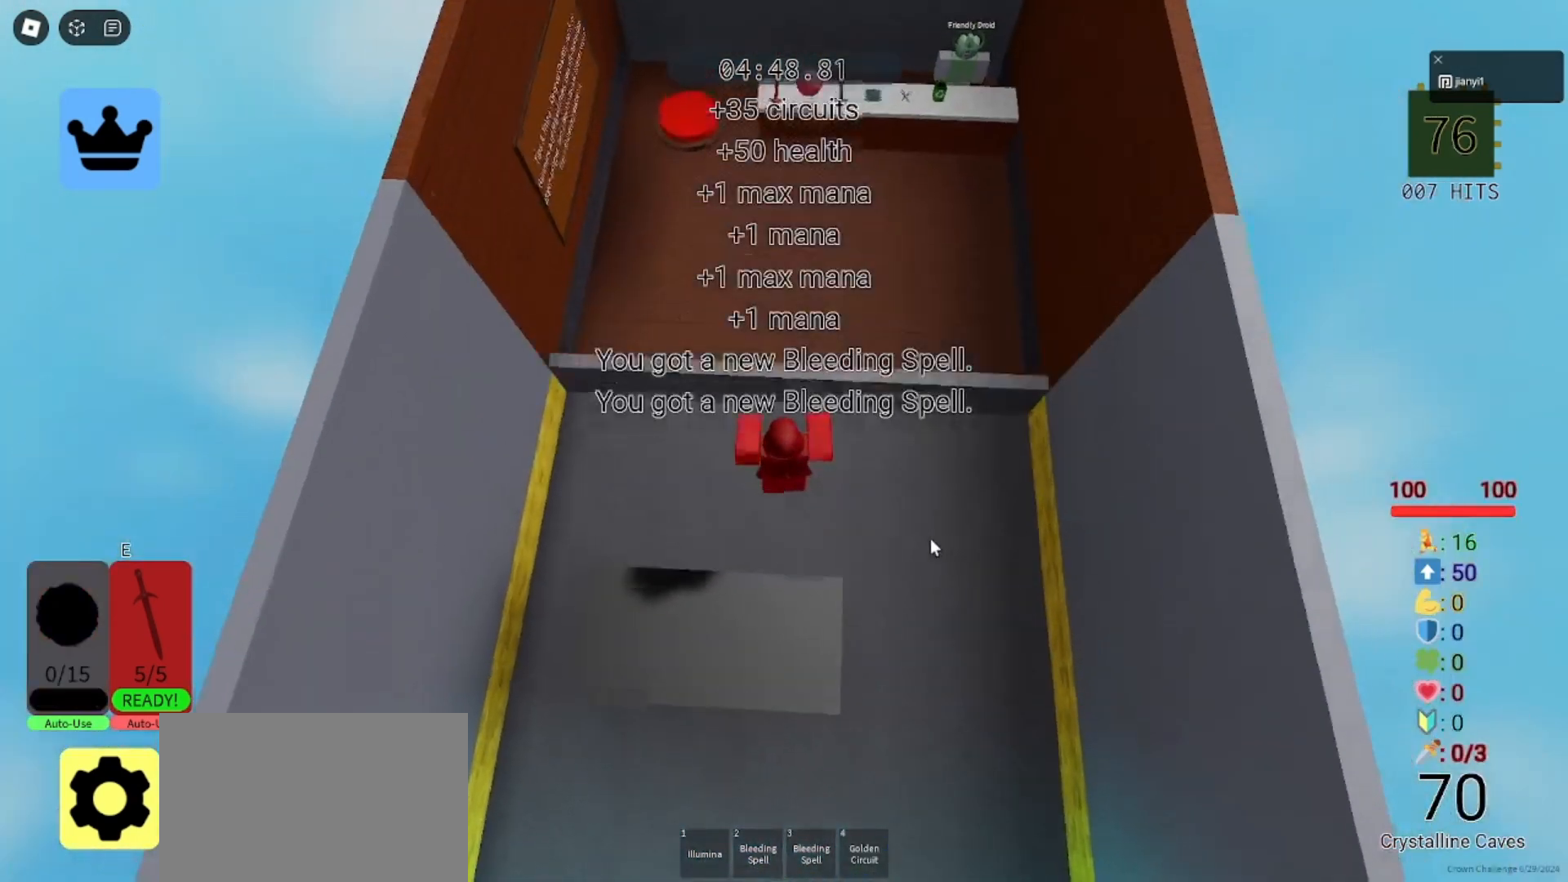
{"keys": ["w"], "mouse": ["right"], "events": [[133, "space", "up"], [333, "mouse_right", "down"]]}
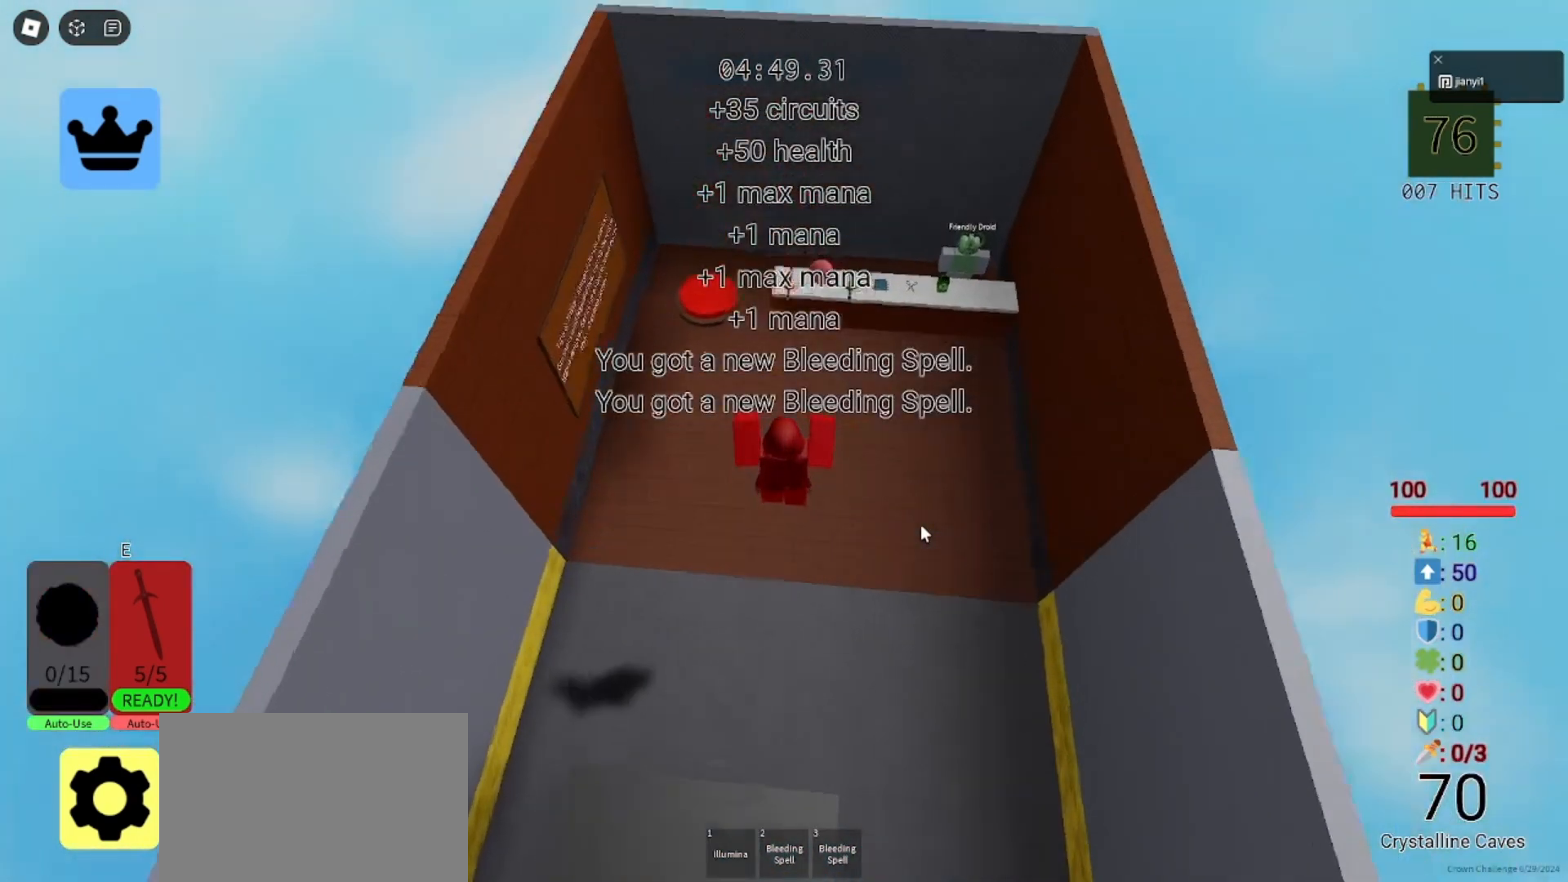
{"keys": ["w"], "mouse": ["right"], "events": []}
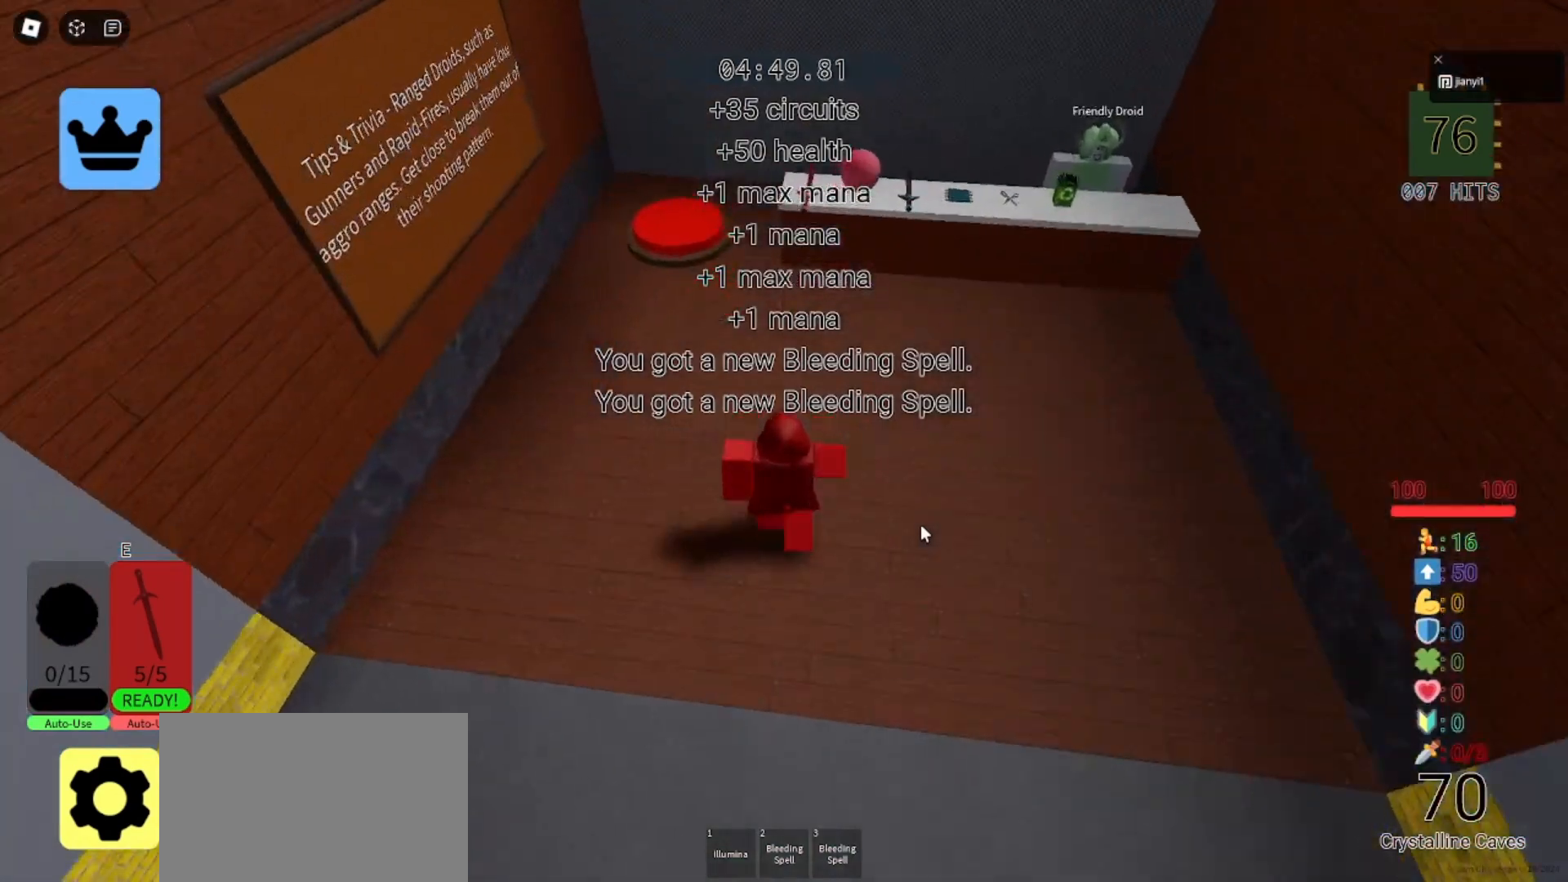
{"keys": ["w"], "mouse": ["right"], "events": []}
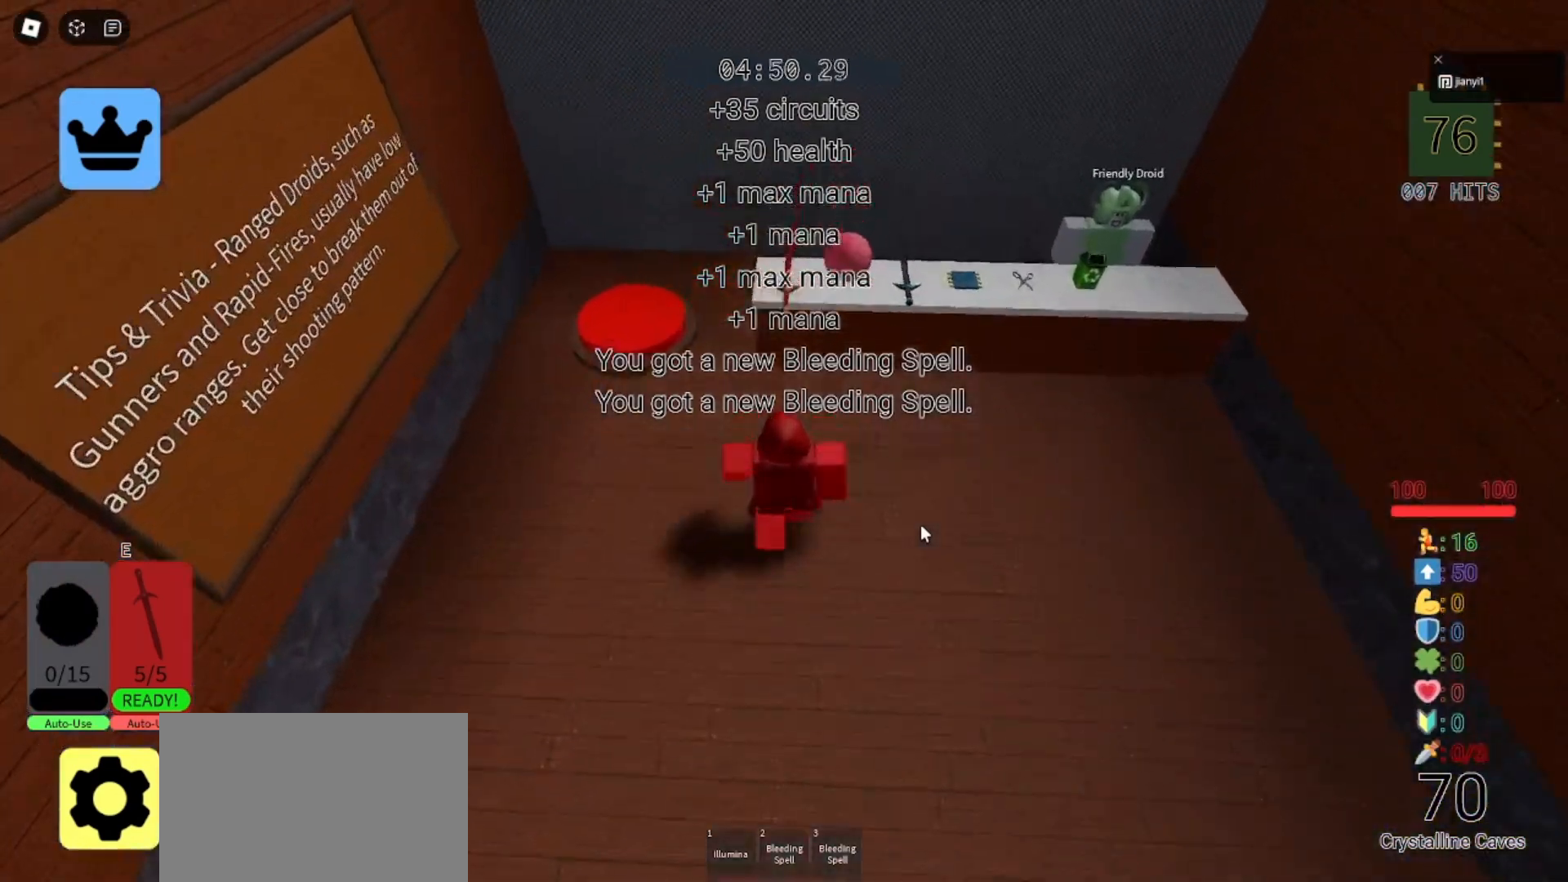
{"keys": ["w"], "mouse": [], "events": [[100, "space", "down"], [200, "space", "up"], [333, "mouse_right", "up"]]}
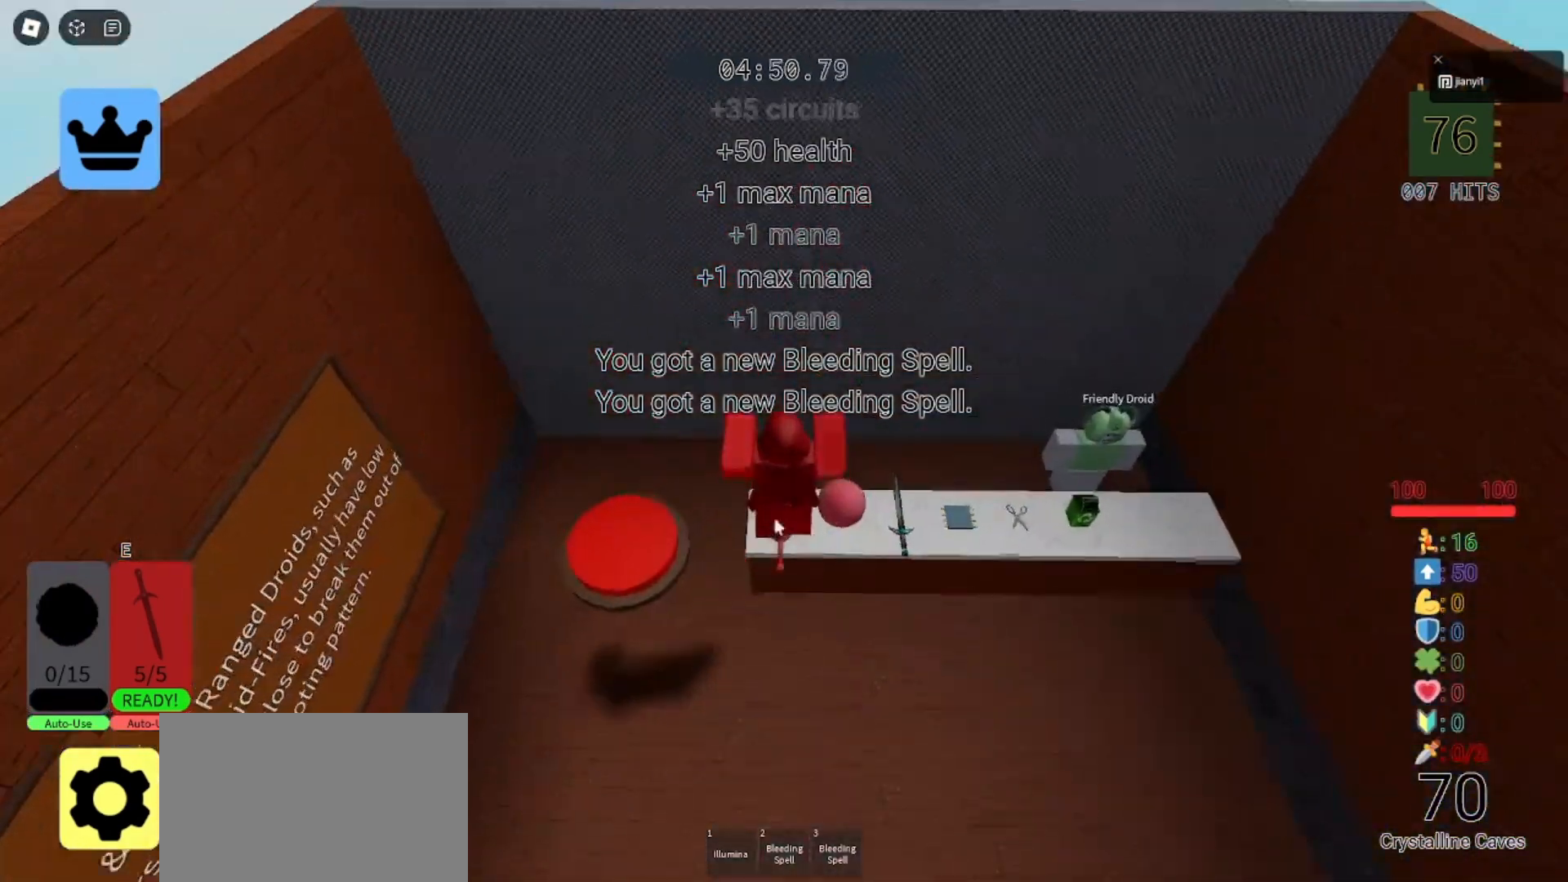
{"keys": ["space", "w"], "mouse": ["right"], "events": [[67, "mouse_left", "down"], [67, "w", "up"], [133, "mouse_left", "up"], [400, "mouse_right", "down"], [433, "w", "down"], [467, "space", "down"]]}